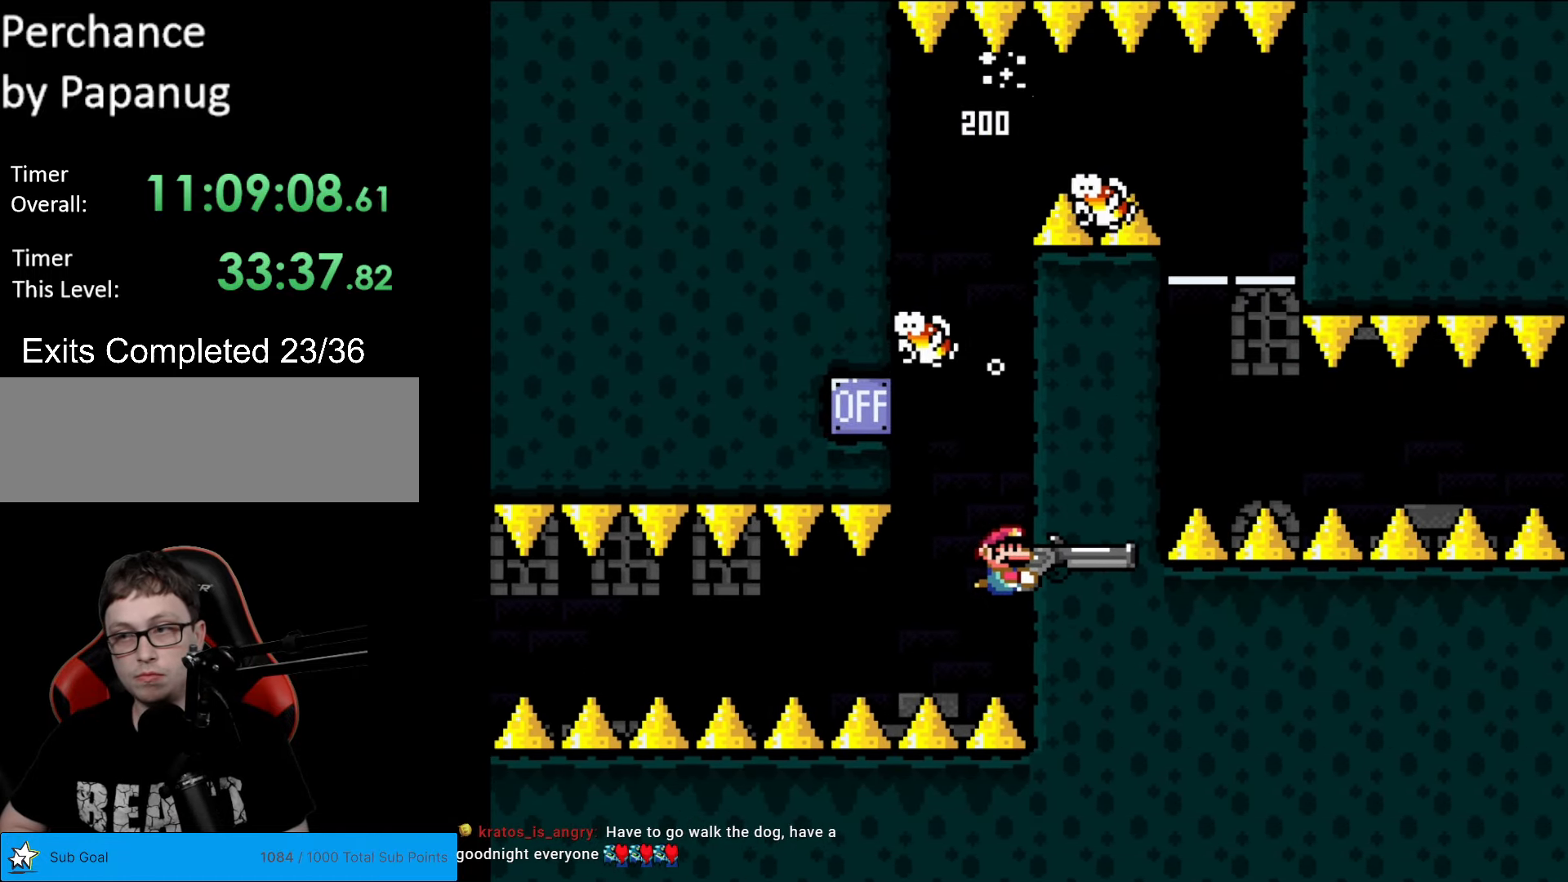
Gameplay with a controller (Nintendo layout); each line is a JSON object with the inputs held at the frame after it. "events" lists button and stick changes between this image and that frame as [ms after this image, input, new state], when the widget could be followed in between. Not read: L3 R3.
{"buttons": ["Y"], "events": []}
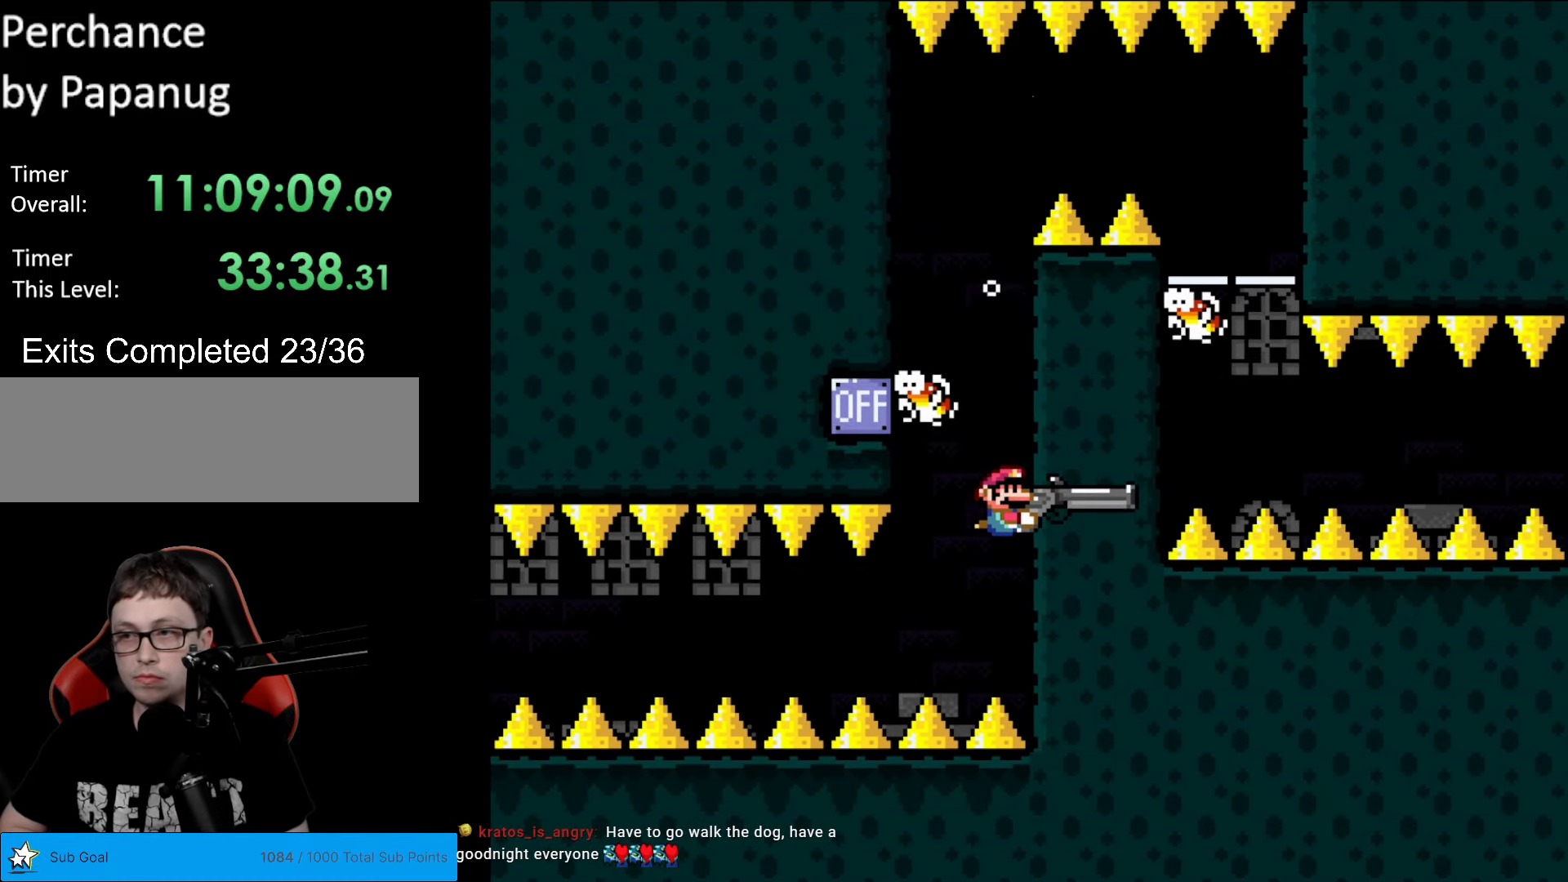
{"buttons": ["Y"], "events": [[280, "DPAD_DOWN", "down"], [385, "DPAD_DOWN", "up"]]}
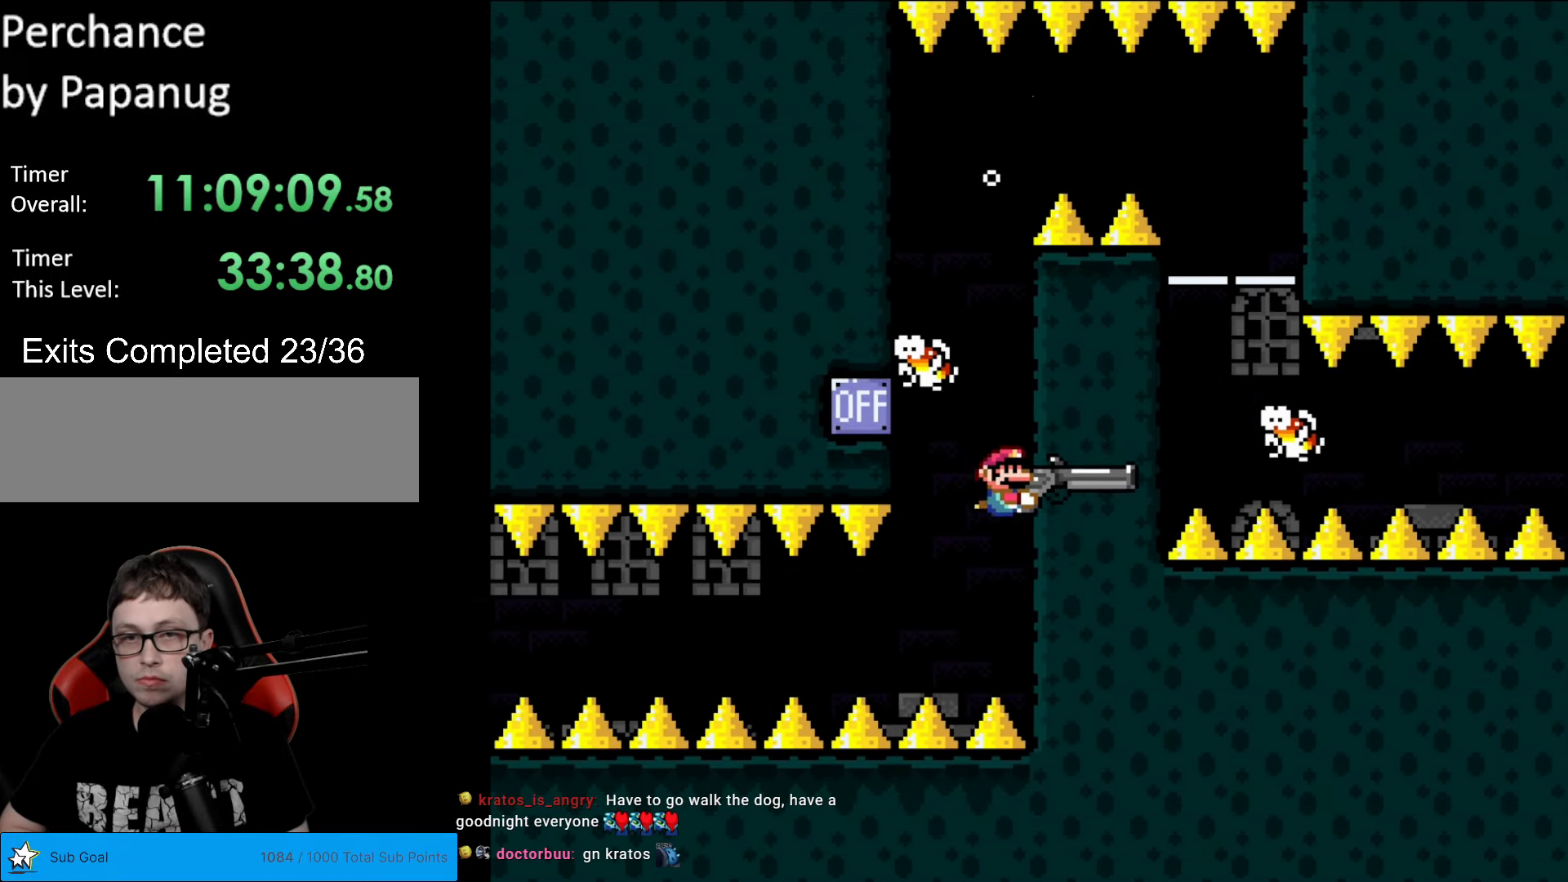
{"buttons": ["Y", "DPAD_UP"], "events": [[280, "DPAD_LEFT", "down"], [367, "DPAD_LEFT", "up"], [472, "DPAD_UP", "down"]]}
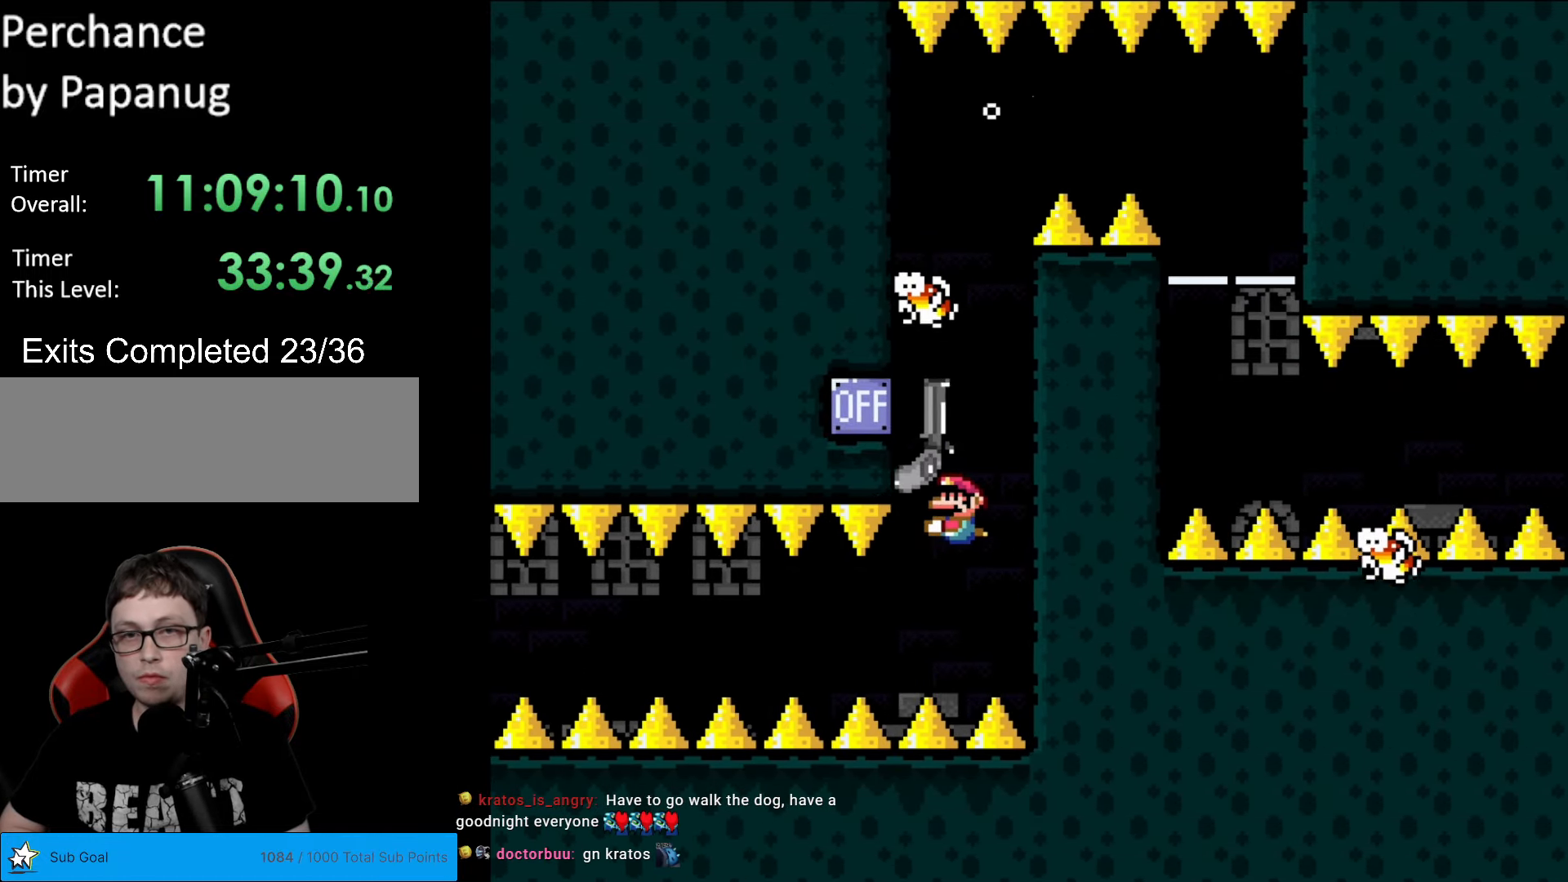
{"buttons": ["Y"], "events": [[88, "DPAD_RIGHT", "down"], [88, "L1", "down"], [158, "DPAD_UP", "up"], [193, "L1", "up"], [403, "DPAD_RIGHT", "up"]]}
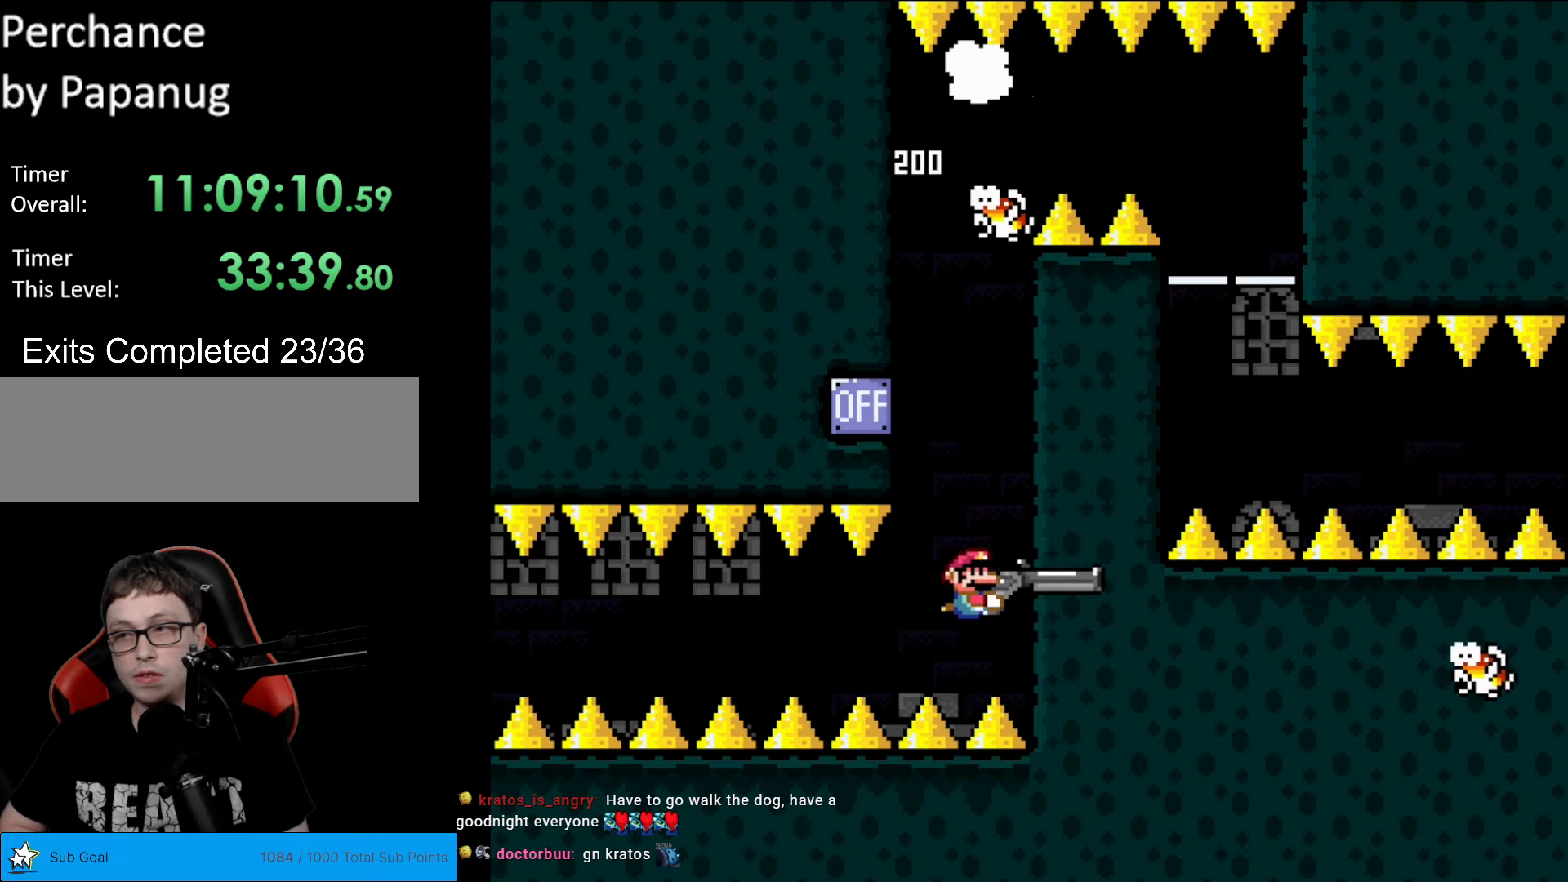
{"buttons": ["Y"], "events": []}
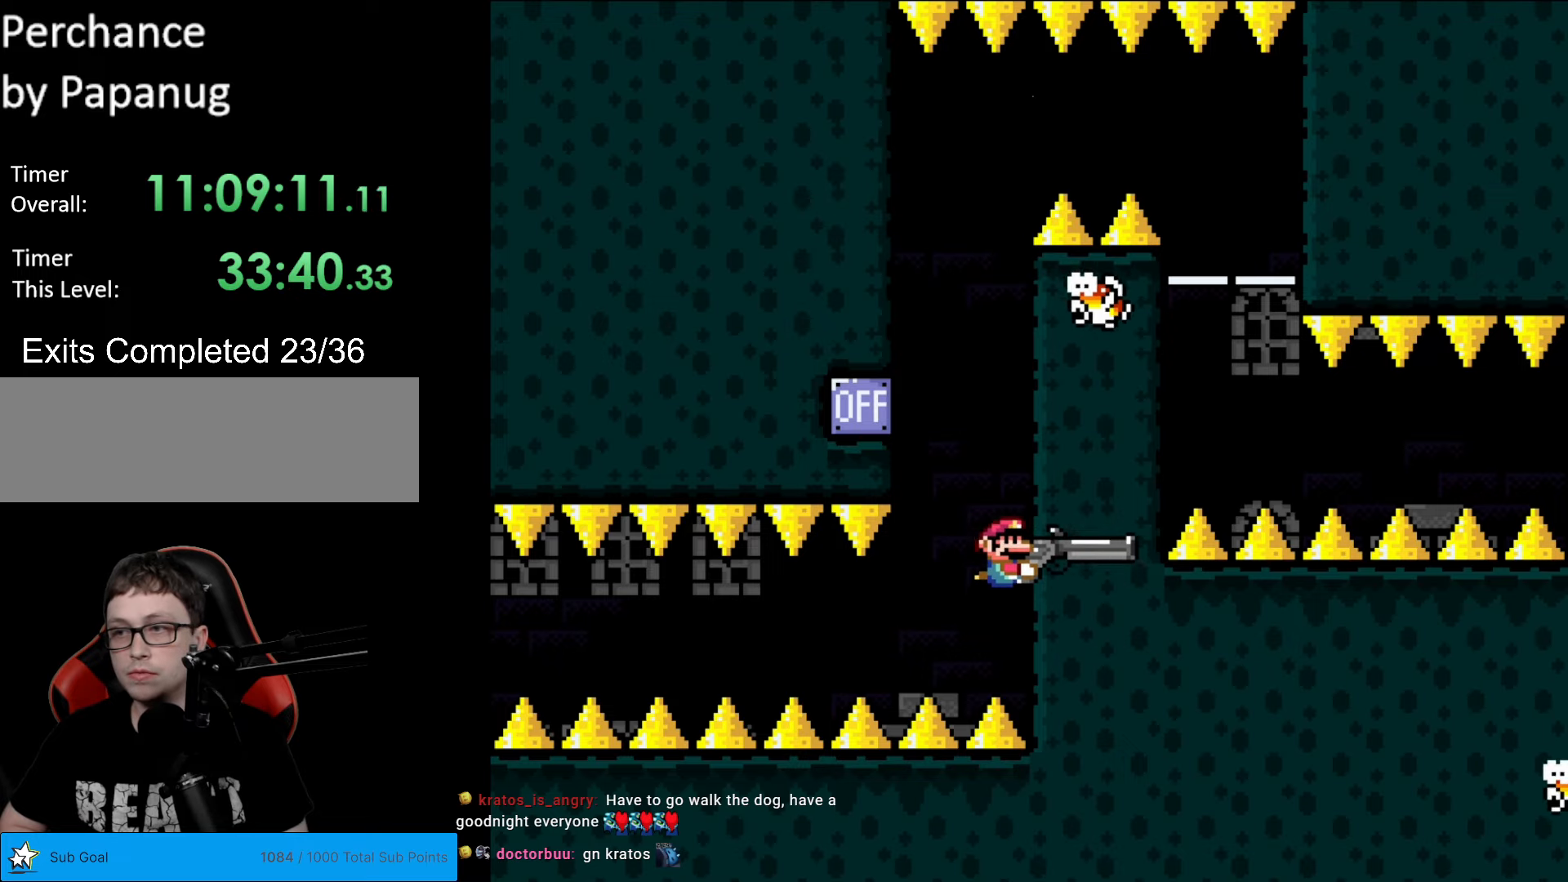
{"buttons": ["Y", "DPAD_LEFT"], "events": [[245, "DPAD_LEFT", "down"]]}
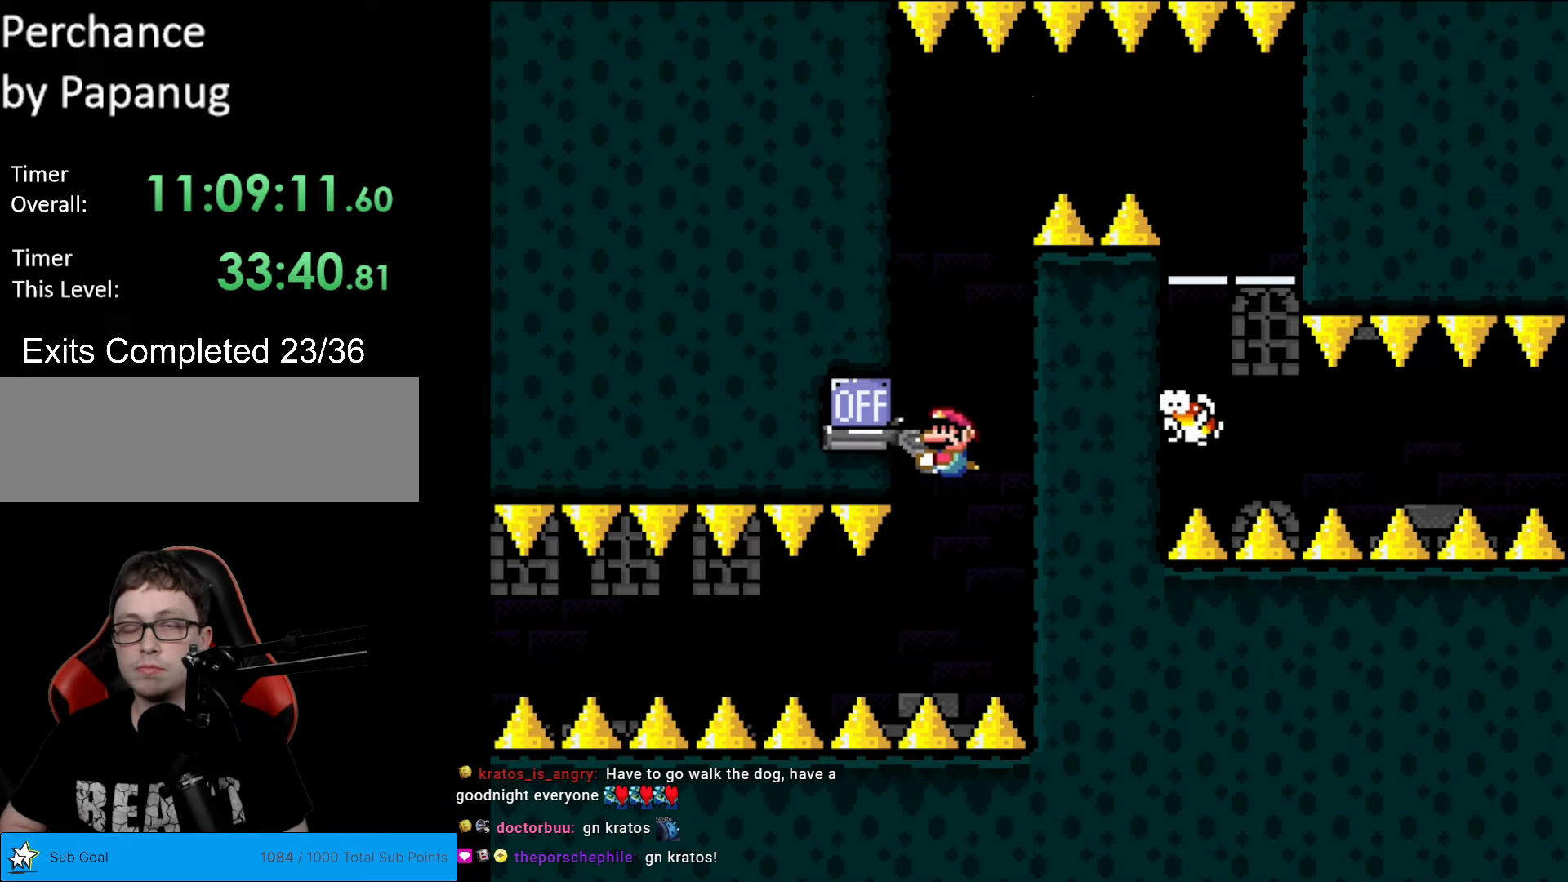
{"buttons": ["Y"], "events": [[35, "DPAD_LEFT", "up"]]}
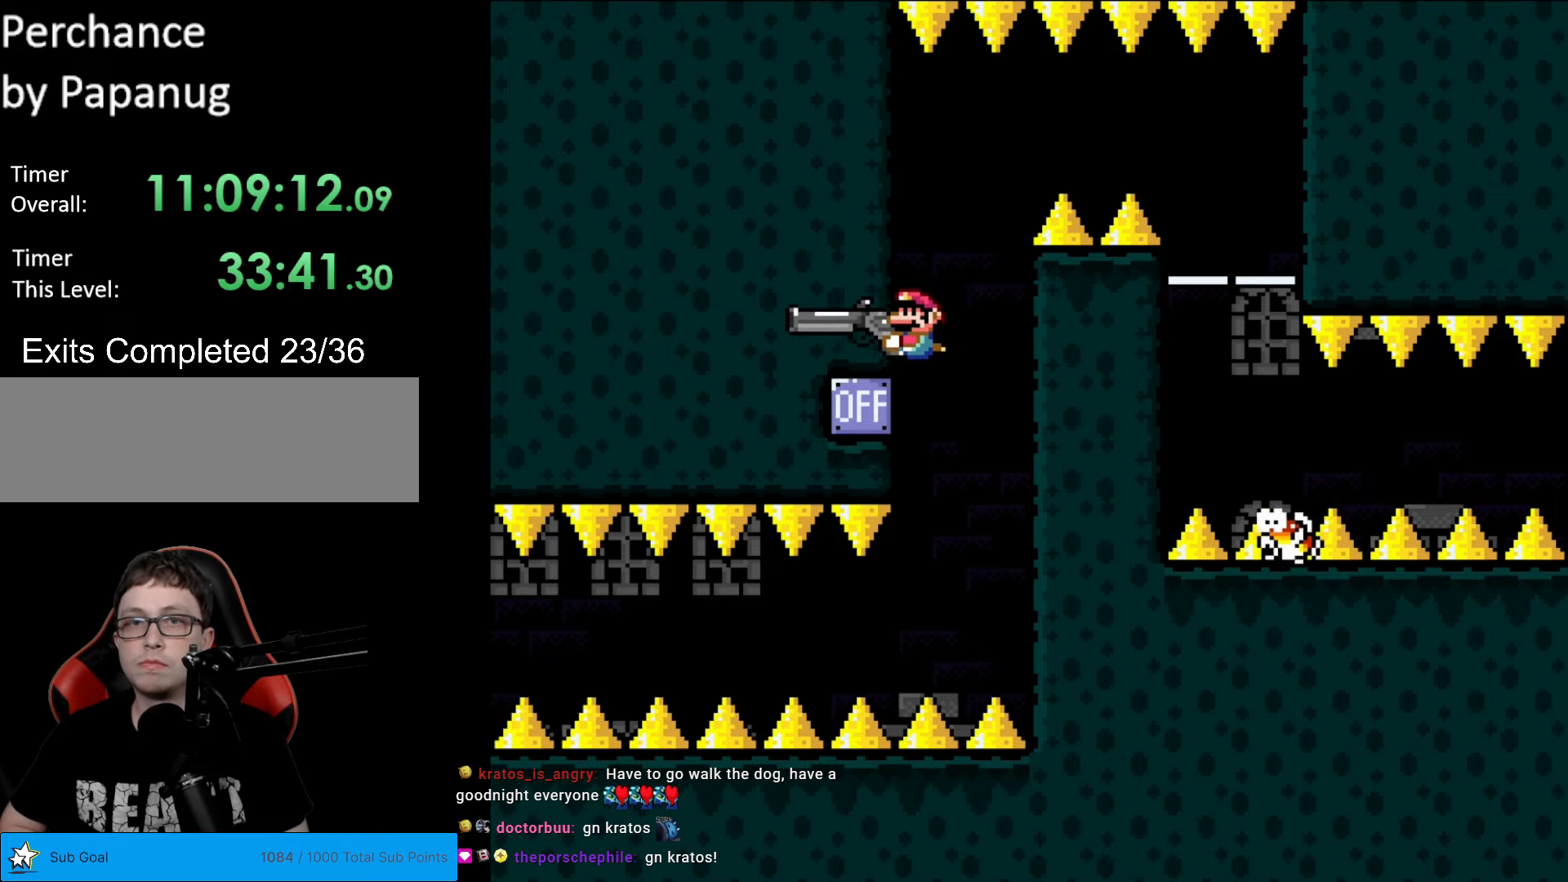
{"buttons": ["Y", "DPAD_RIGHT"], "events": [[473, "DPAD_RIGHT", "down"]]}
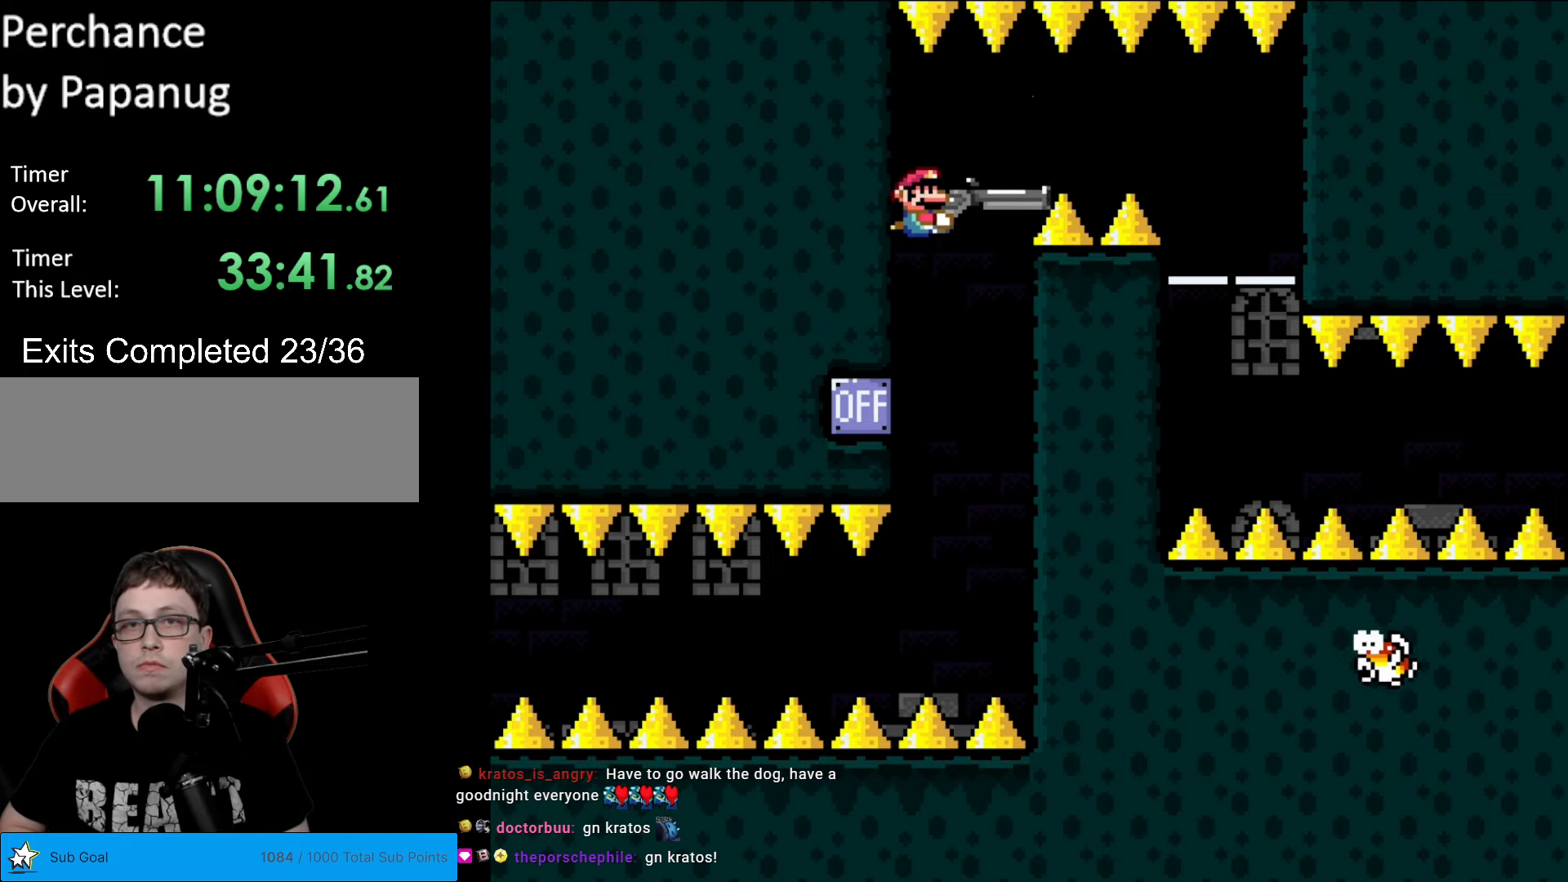
{"buttons": ["Y", "DPAD_DOWN", "DPAD_RIGHT"], "events": [[122, "DPAD_RIGHT", "up"], [209, "DPAD_RIGHT", "down"], [489, "DPAD_DOWN", "down"]]}
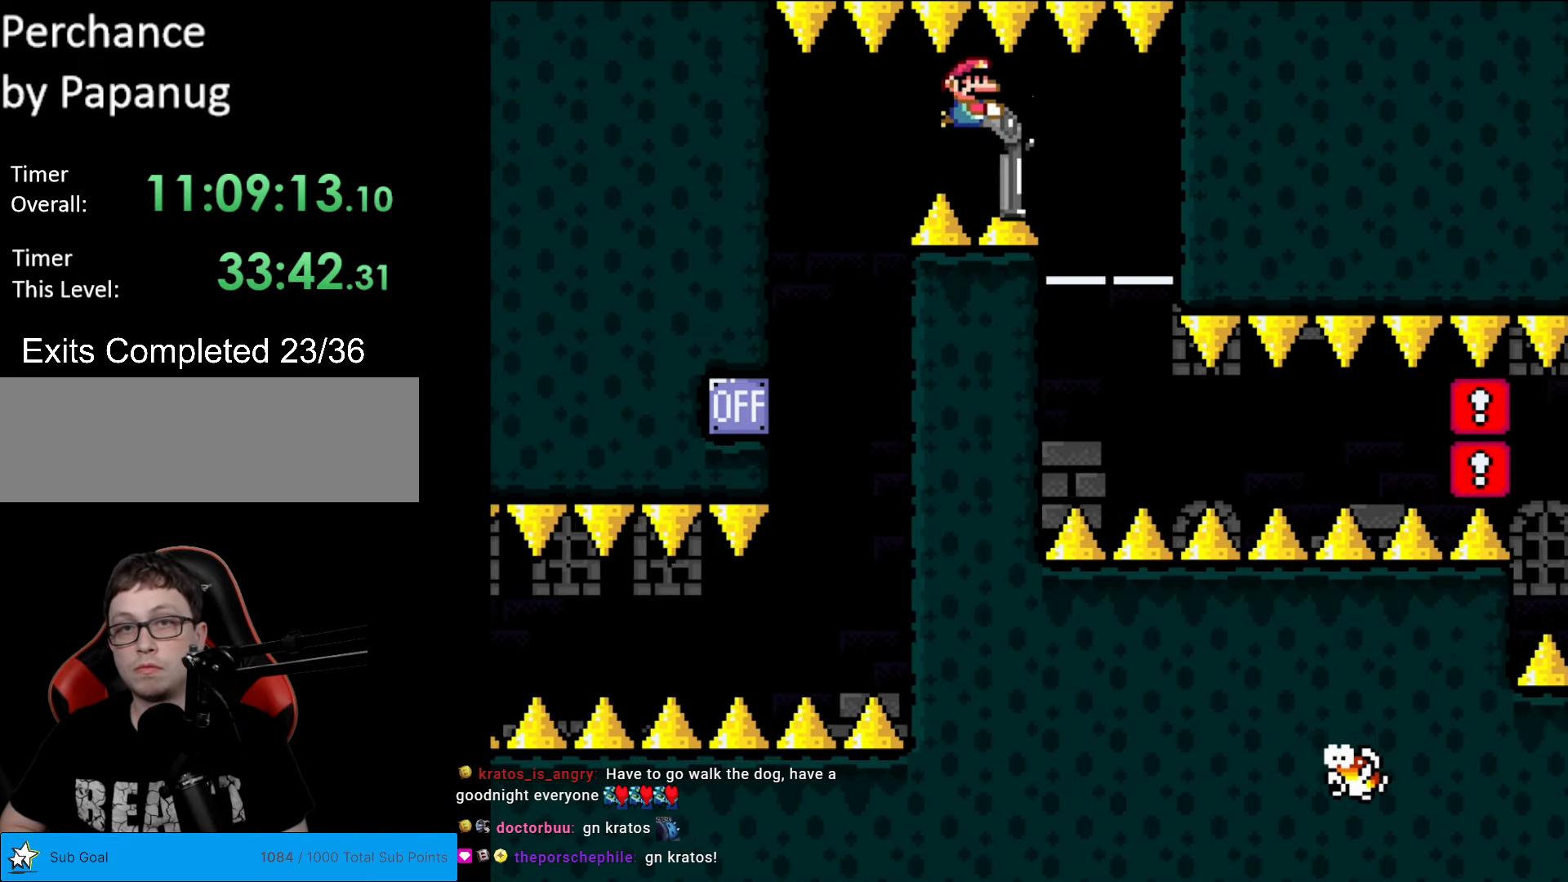
{"buttons": ["Y", "DPAD_DOWN", "DPAD_LEFT"], "events": [[88, "DPAD_DOWN", "up"], [280, "DPAD_DOWN", "down"], [298, "DPAD_RIGHT", "up"], [385, "DPAD_LEFT", "down"]]}
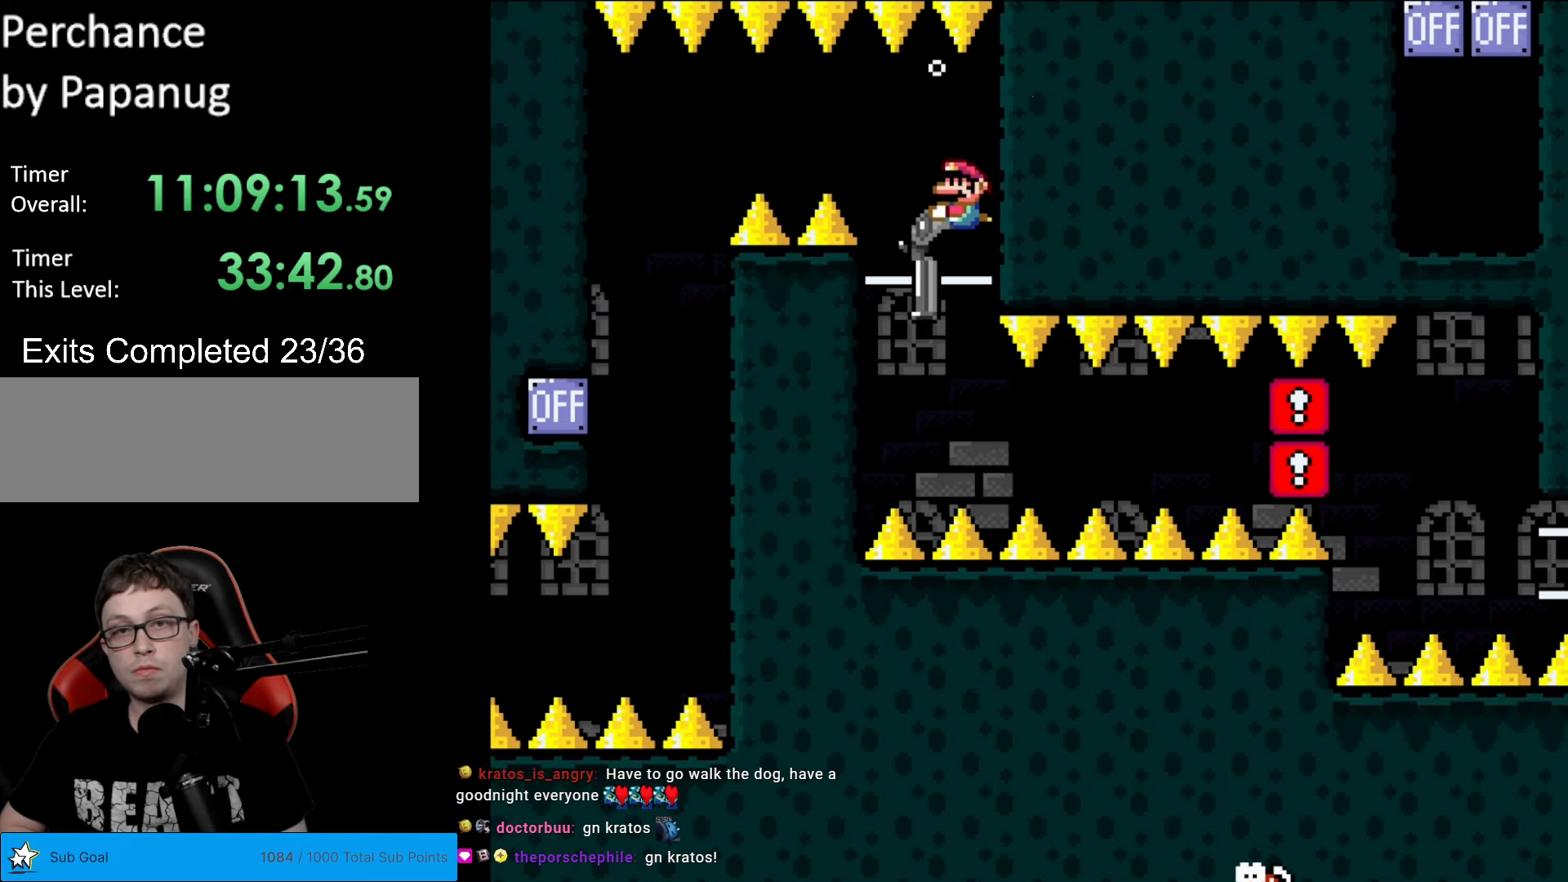
{"buttons": ["Y", "DPAD_DOWN"], "events": [[122, "DPAD_LEFT", "up"]]}
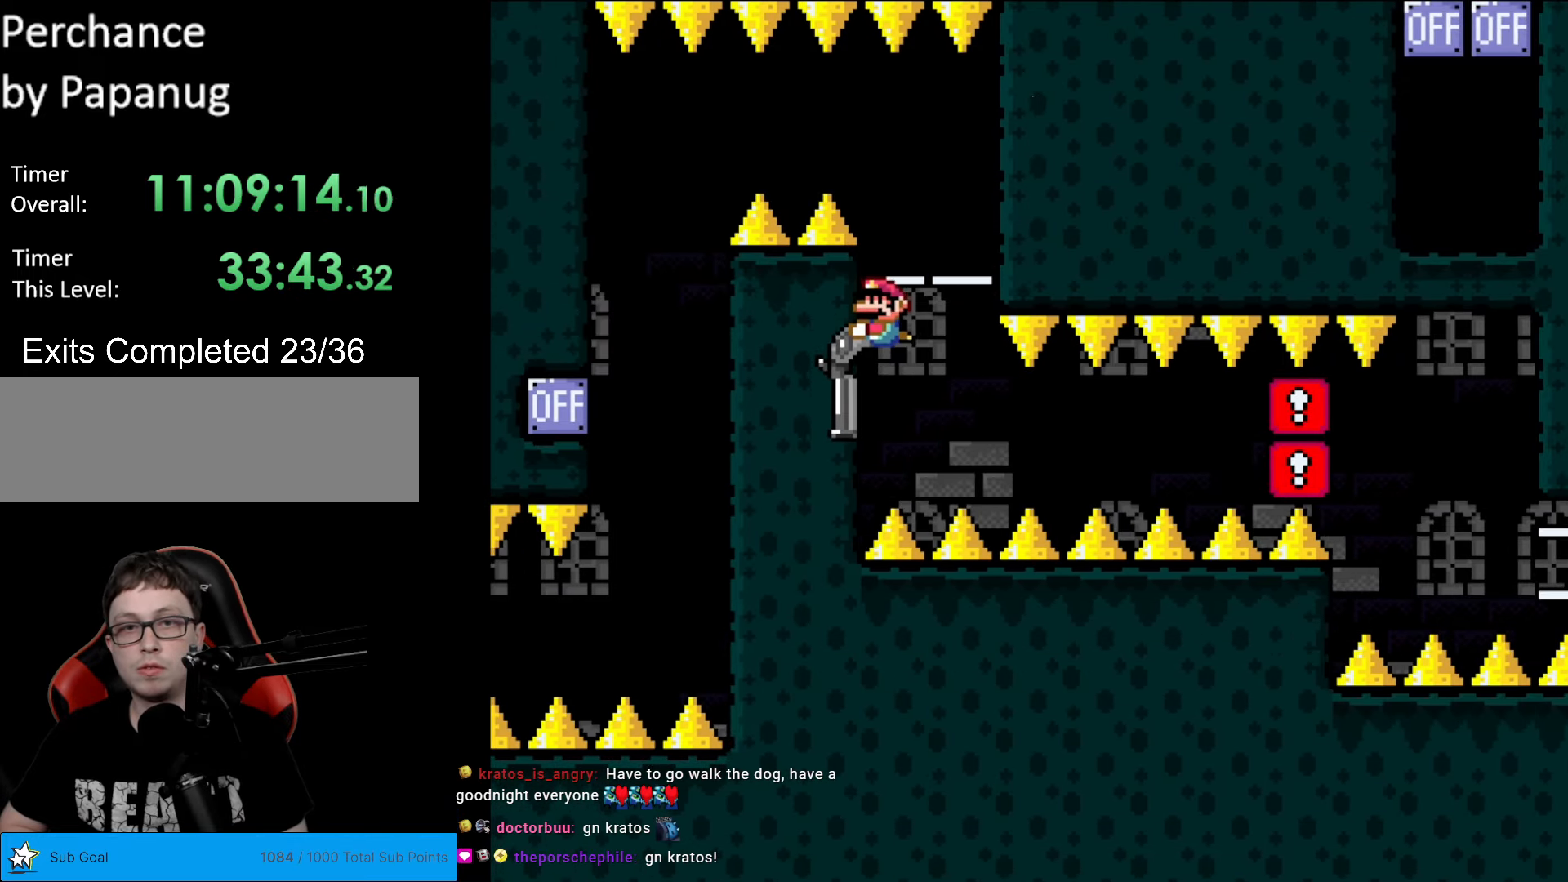
{"buttons": ["Y", "L1"], "events": [[333, "DPAD_DOWN", "up"], [508, "L1", "down"]]}
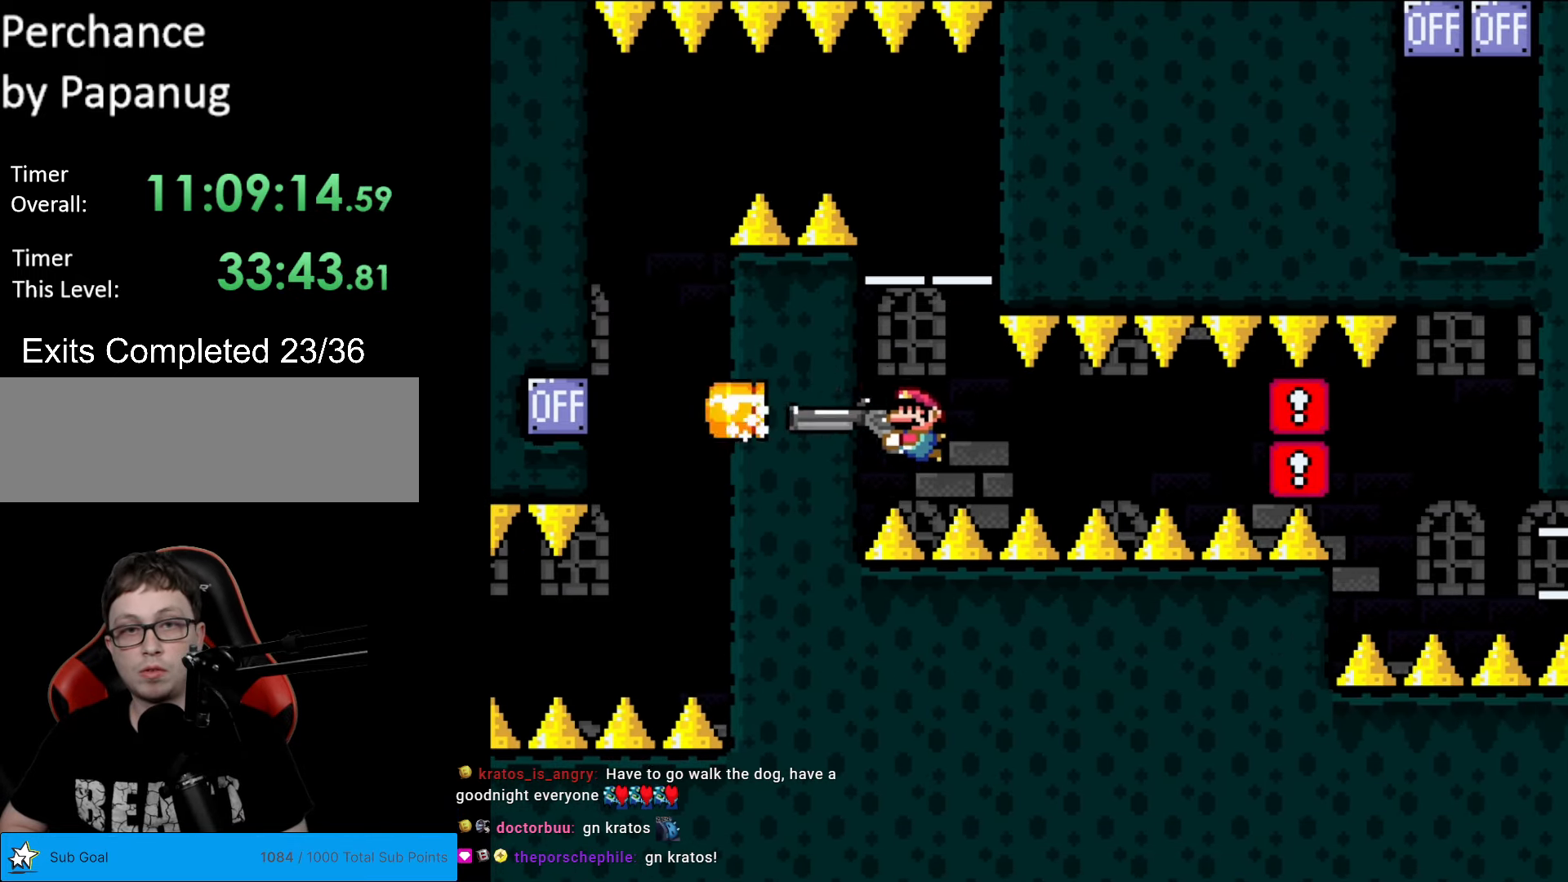
{"buttons": ["Y"], "events": [[122, "L1", "up"], [349, "L1", "down"], [472, "L1", "up"]]}
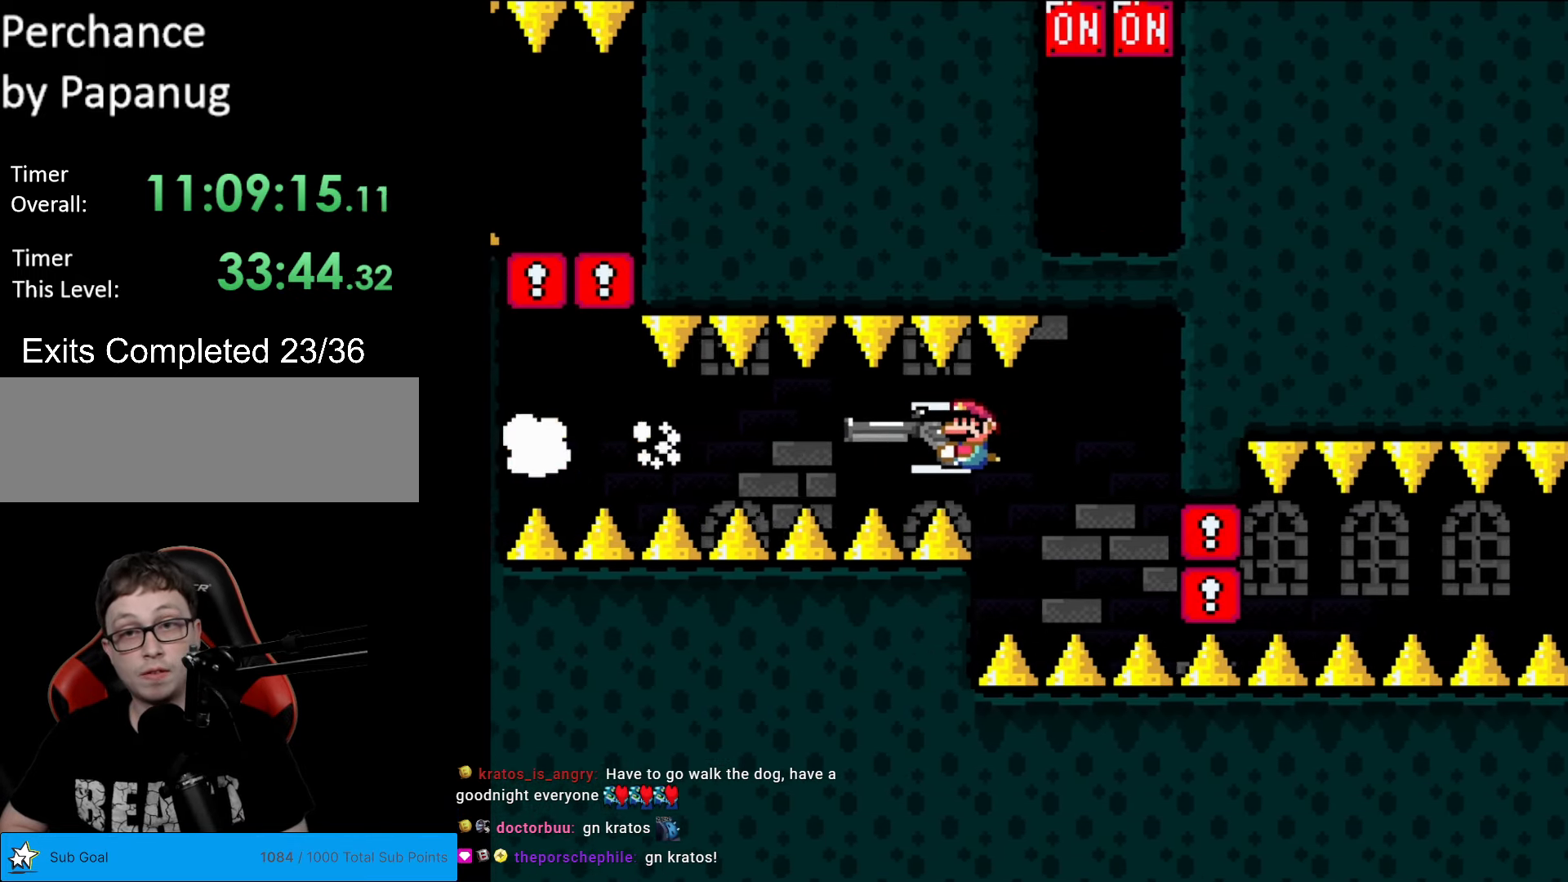
{"buttons": ["Y", "DPAD_LEFT"], "events": [[280, "DPAD_RIGHT", "down"], [402, "DPAD_RIGHT", "up"], [472, "DPAD_LEFT", "down"]]}
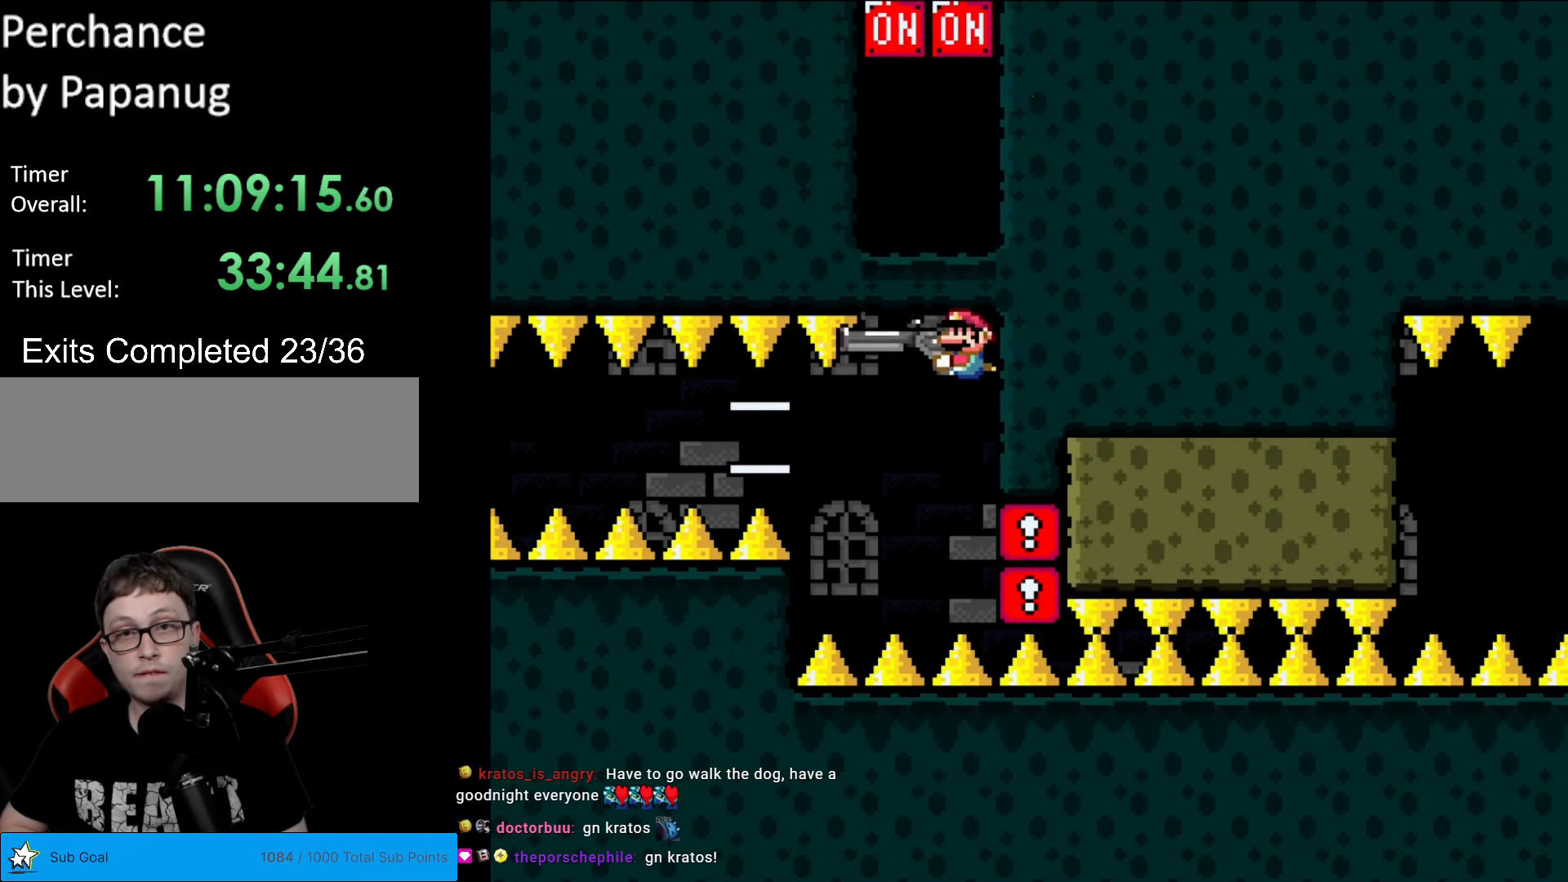
{"buttons": ["Y"], "events": [[69, "DPAD_UP", "down"], [87, "DPAD_LEFT", "up"], [139, "DPAD_RIGHT", "down"], [192, "L1", "down"], [244, "DPAD_UP", "up"], [314, "L1", "up"], [507, "DPAD_RIGHT", "up"]]}
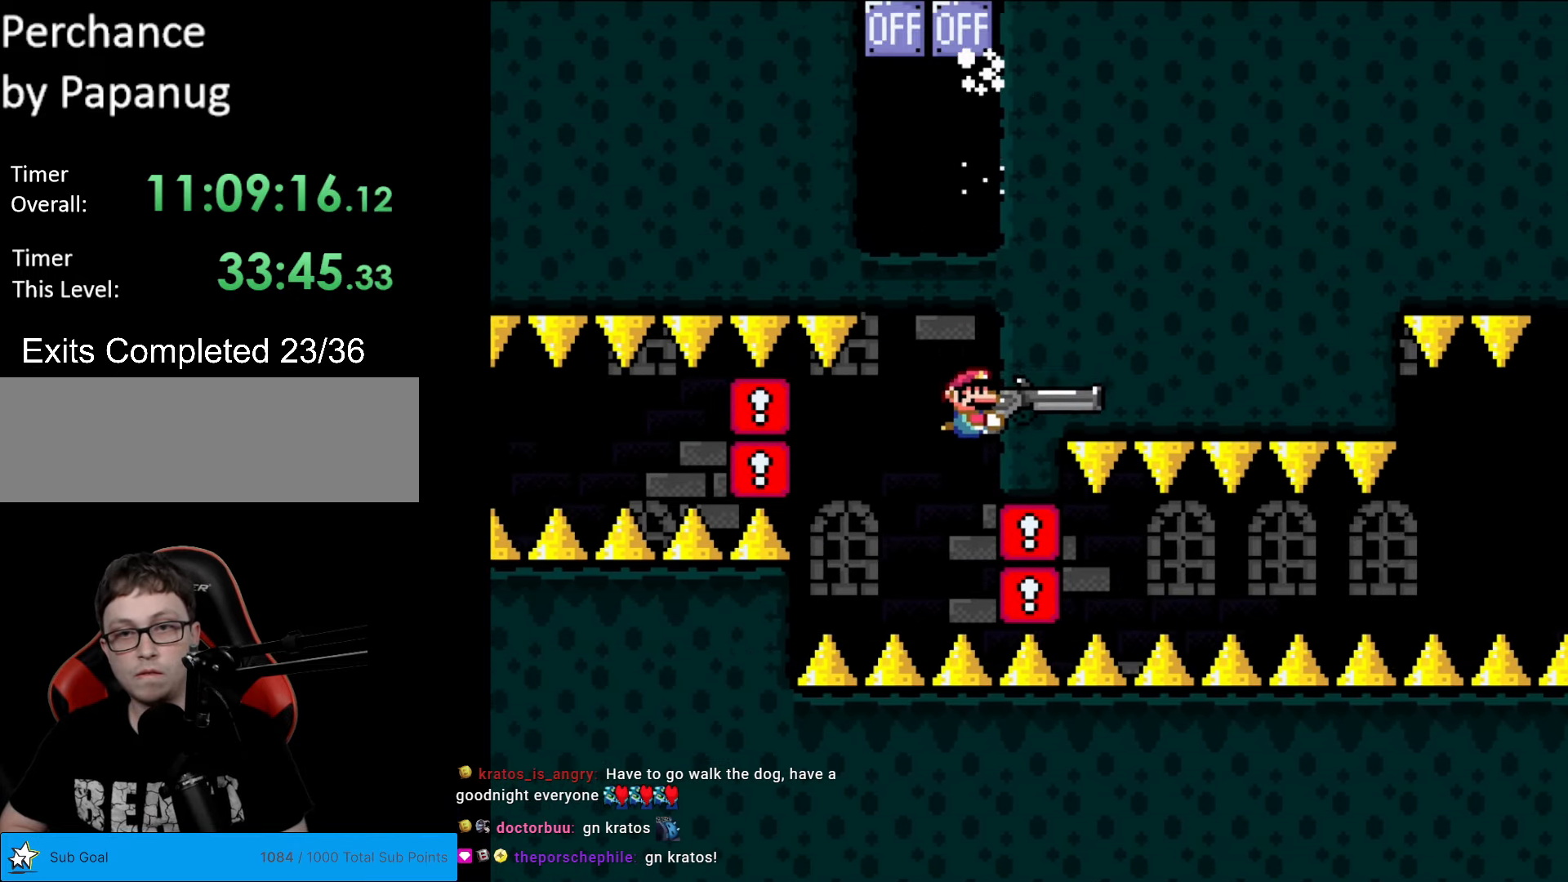
{"buttons": ["Y", "DPAD_DOWN"], "events": [[192, "DPAD_DOWN", "down"]]}
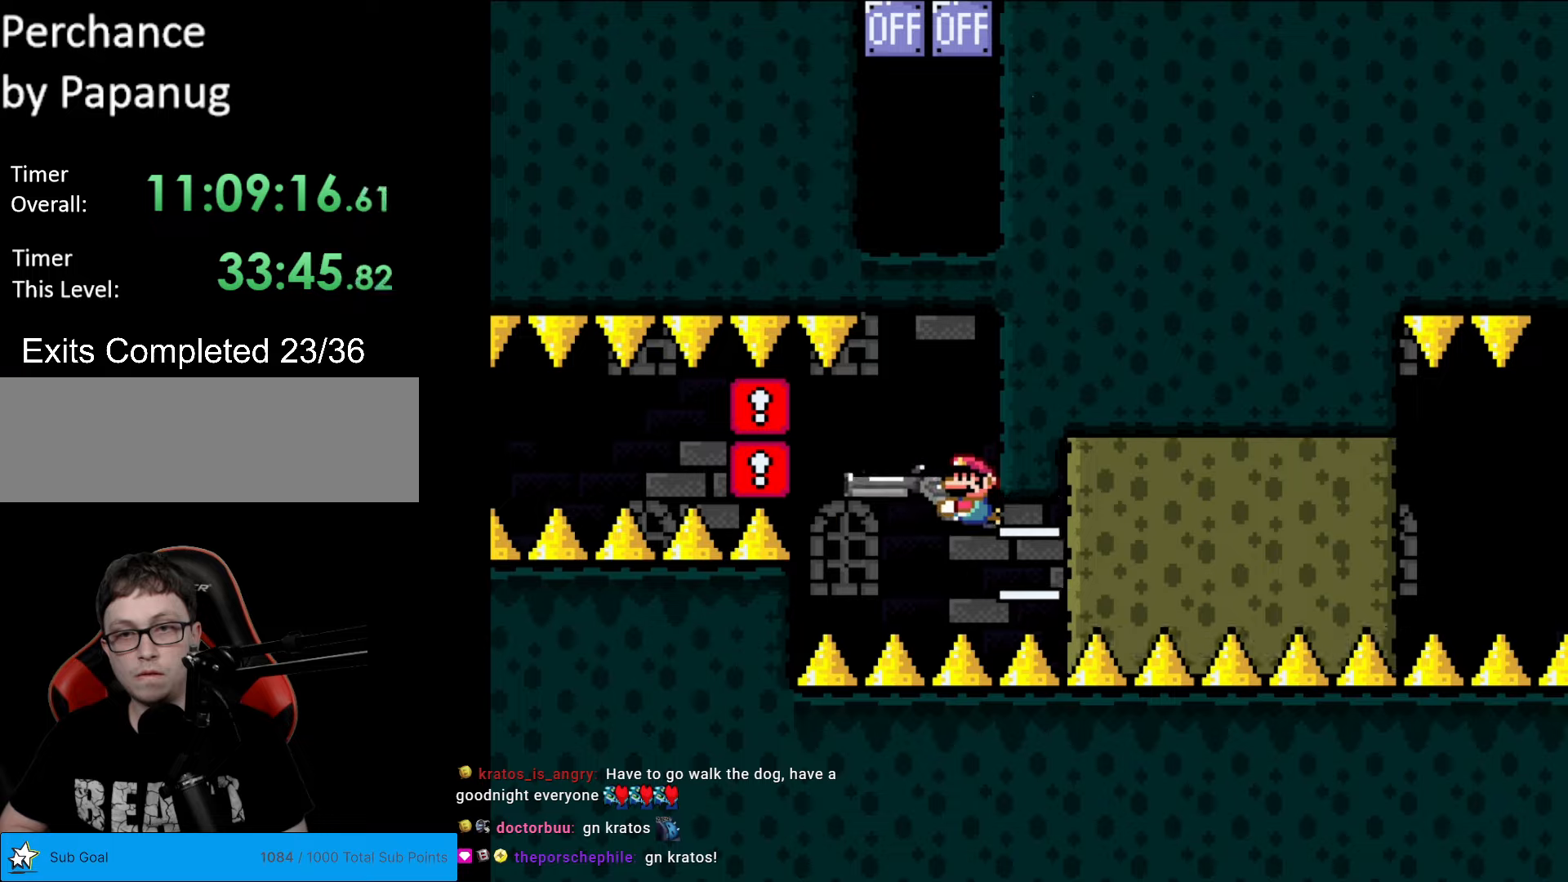
{"buttons": ["Y"], "events": [[18, "DPAD_LEFT", "down"], [35, "DPAD_DOWN", "up"], [88, "DPAD_LEFT", "up"], [193, "L1", "down"], [315, "L1", "up"], [403, "L1", "down"], [508, "L1", "up"]]}
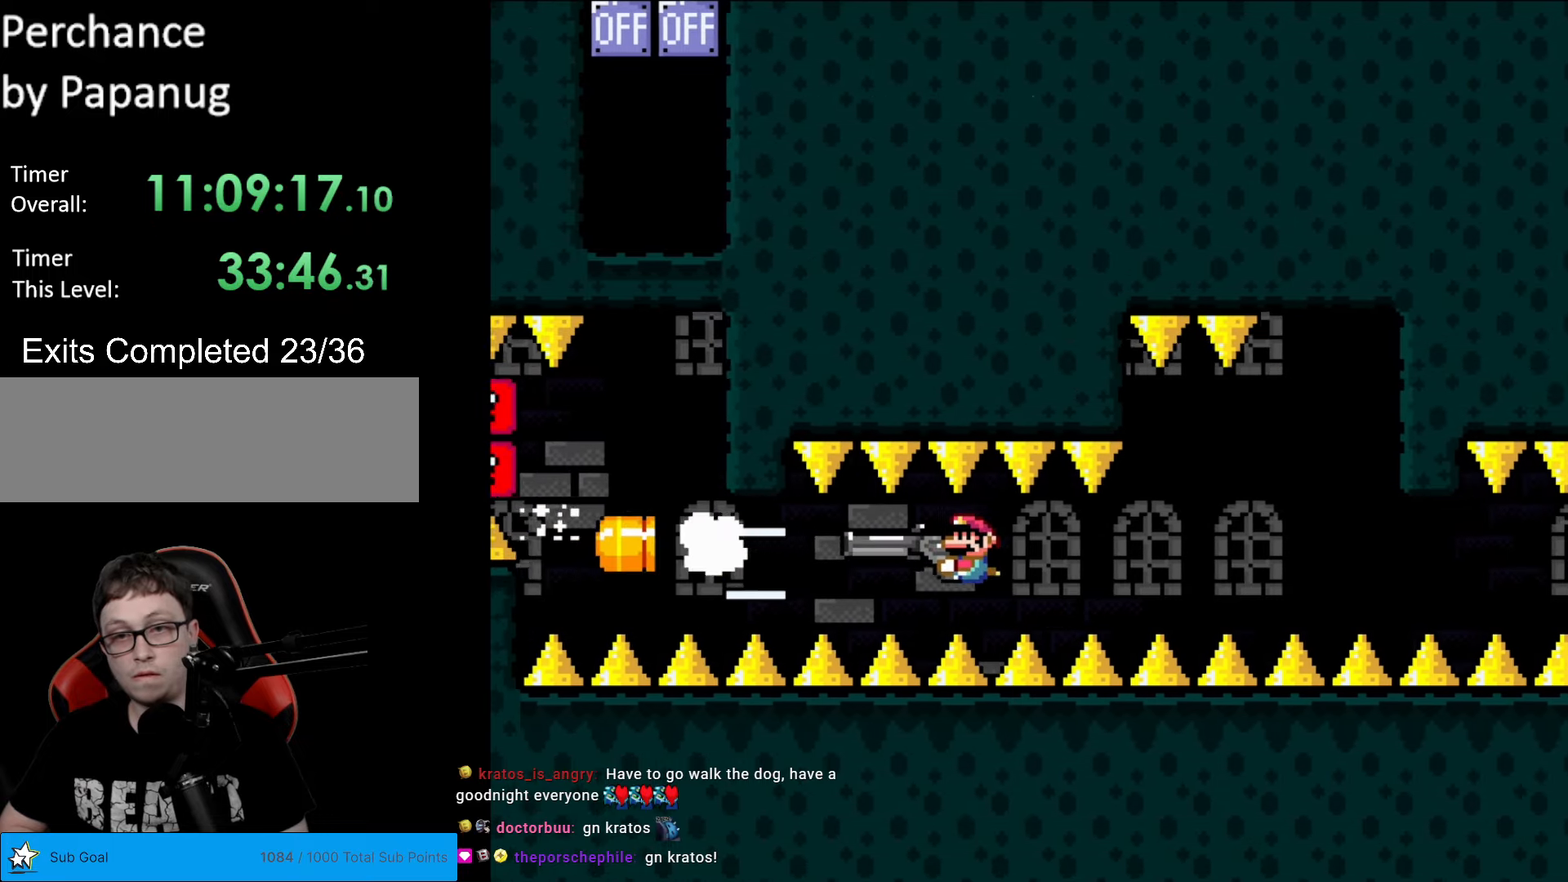
{"buttons": ["Y", "DPAD_RIGHT"], "events": [[70, "L1", "down"], [175, "L1", "up"], [332, "DPAD_LEFT", "down"], [472, "DPAD_LEFT", "up"], [489, "DPAD_RIGHT", "down"]]}
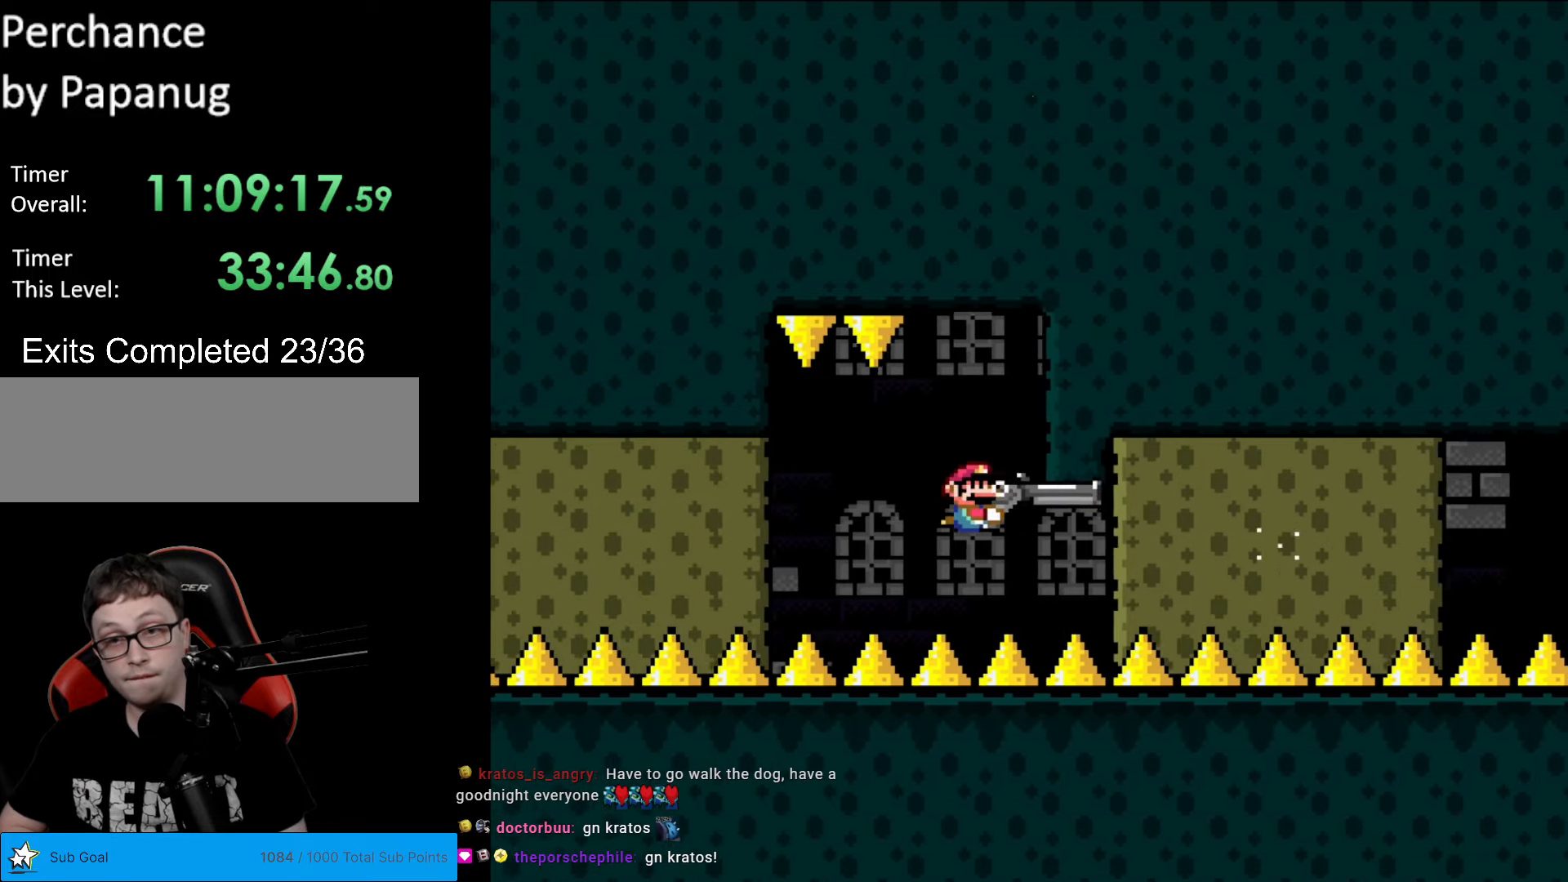
{"buttons": ["Y", "DPAD_DOWN"], "events": [[193, "DPAD_RIGHT", "up"], [508, "DPAD_DOWN", "down"]]}
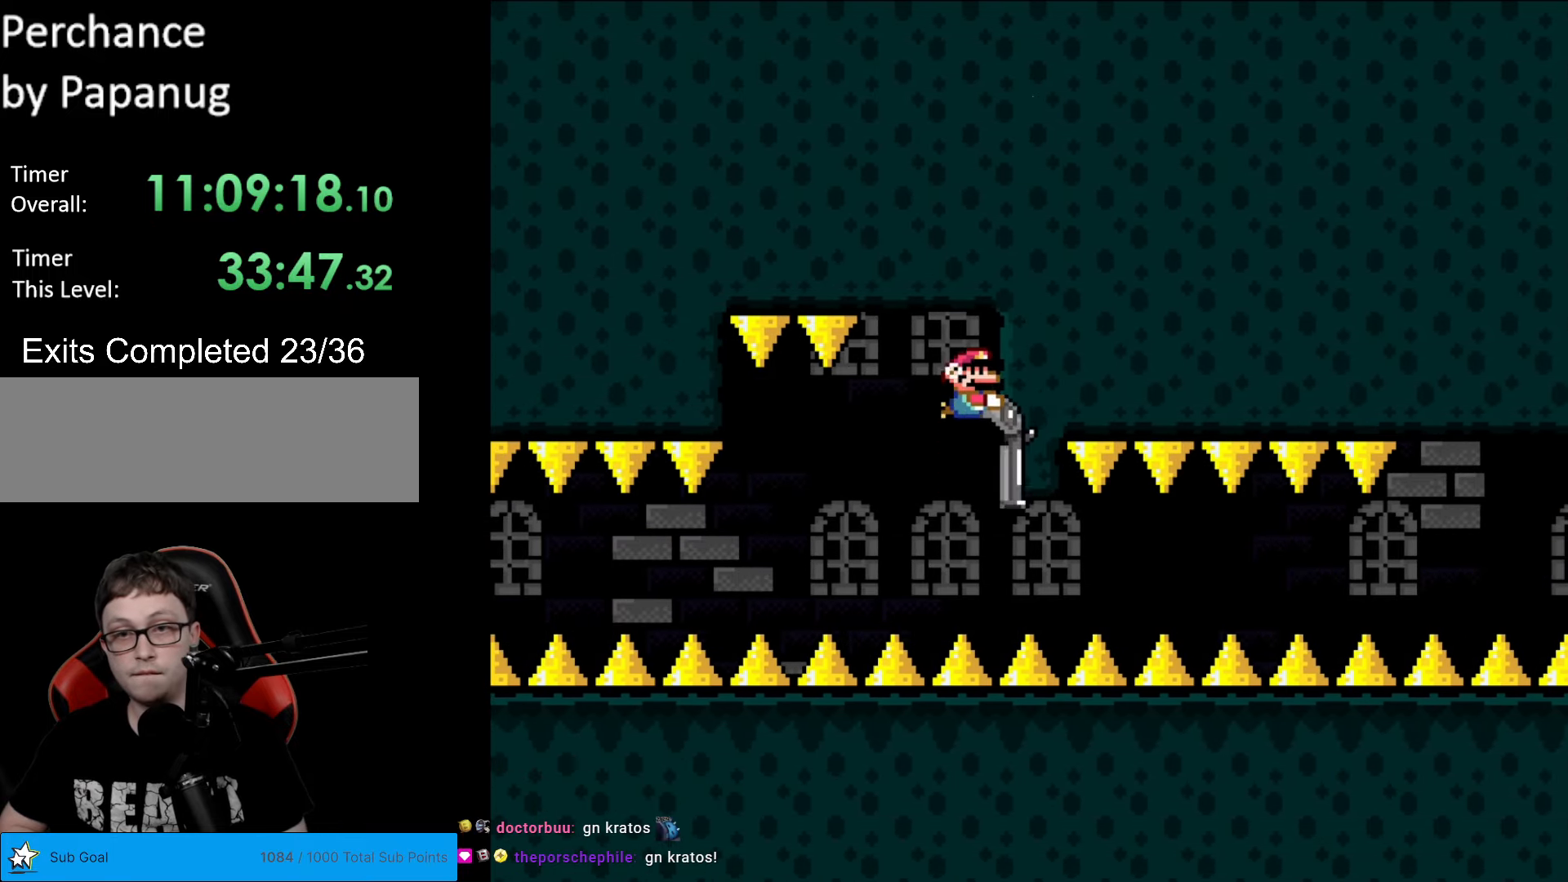
{"buttons": ["Y", "DPAD_DOWN", "DPAD_LEFT"], "events": [[70, "DPAD_DOWN", "up"], [315, "DPAD_DOWN", "down"], [507, "DPAD_LEFT", "down"]]}
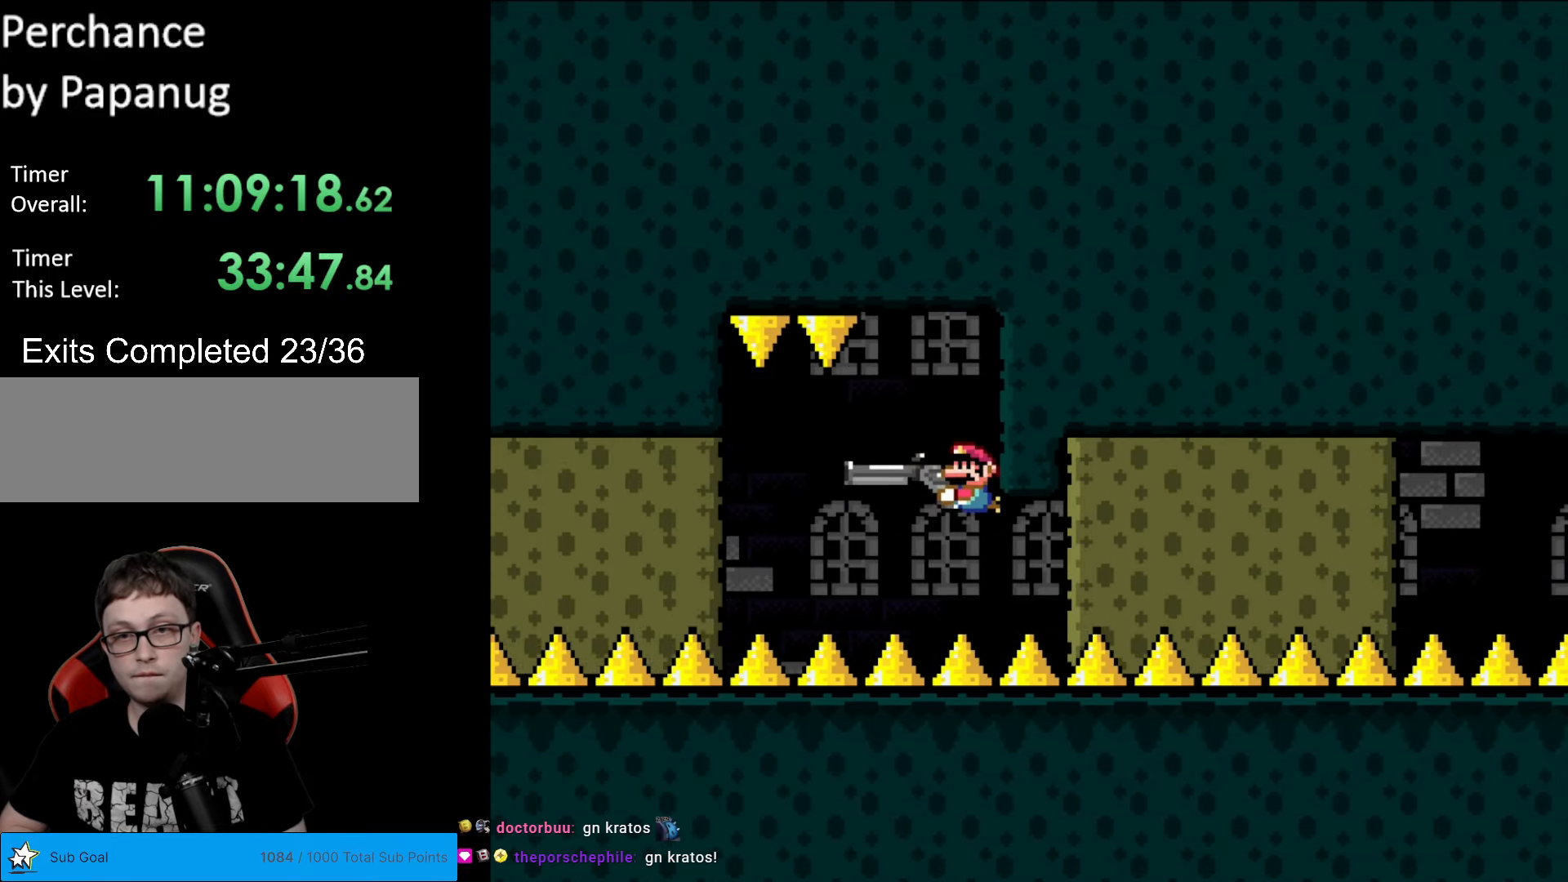
{"buttons": ["Y", "L1"], "events": [[17, "DPAD_DOWN", "up"], [35, "DPAD_DOWN", "down"], [87, "DPAD_DOWN", "up"], [87, "DPAD_LEFT", "up"], [227, "L1", "down"], [350, "L1", "up"], [420, "L1", "down"]]}
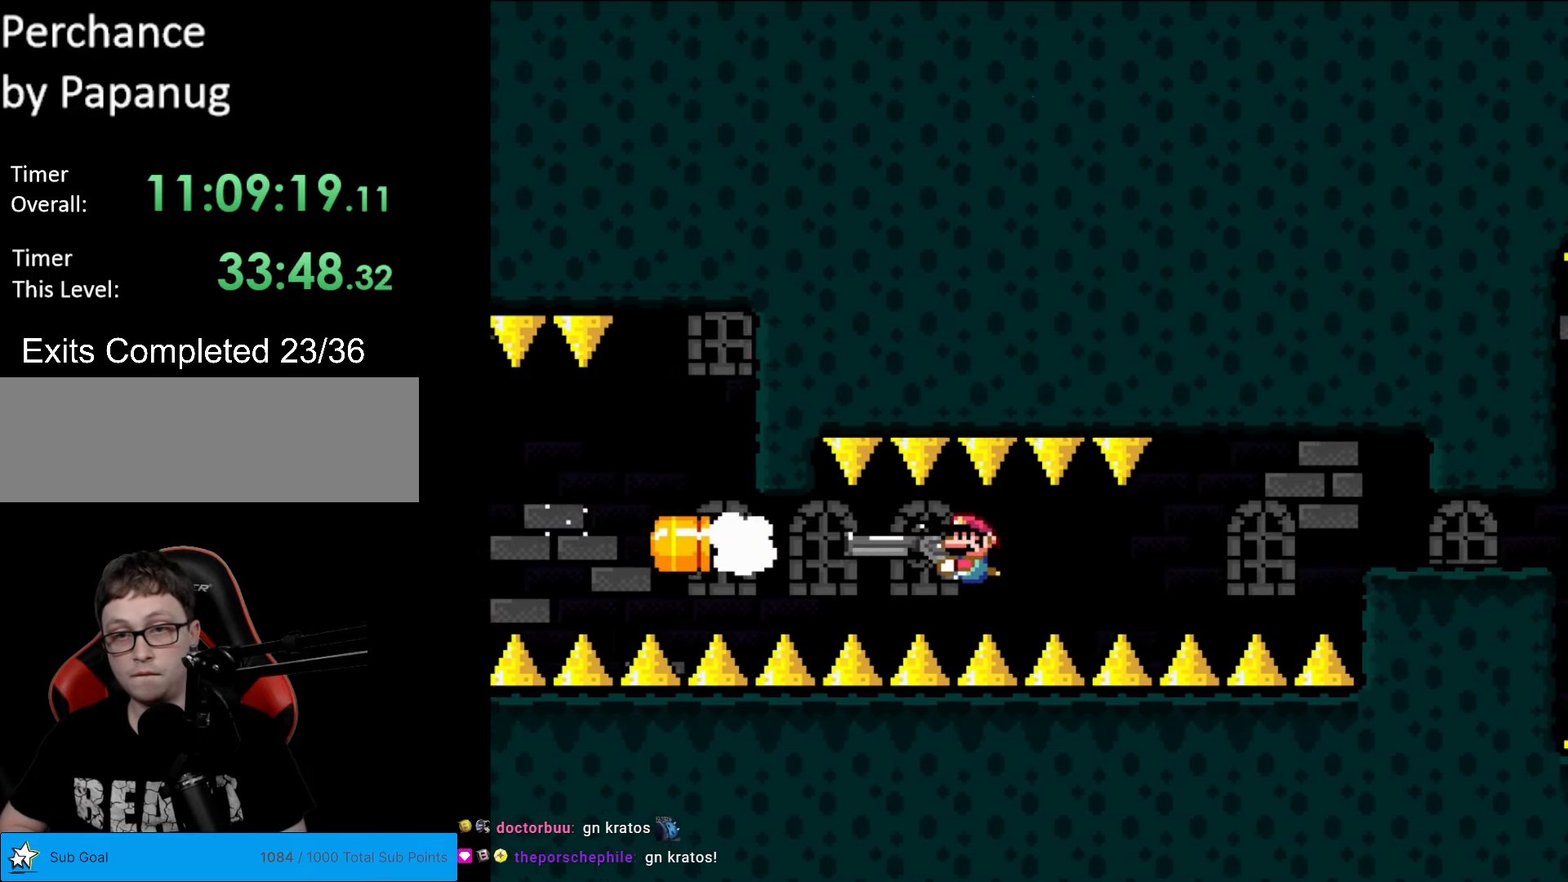
{"buttons": ["Y", "DPAD_LEFT"], "events": [[35, "L1", "up"], [122, "L1", "down"], [227, "L1", "up"], [455, "DPAD_LEFT", "down"]]}
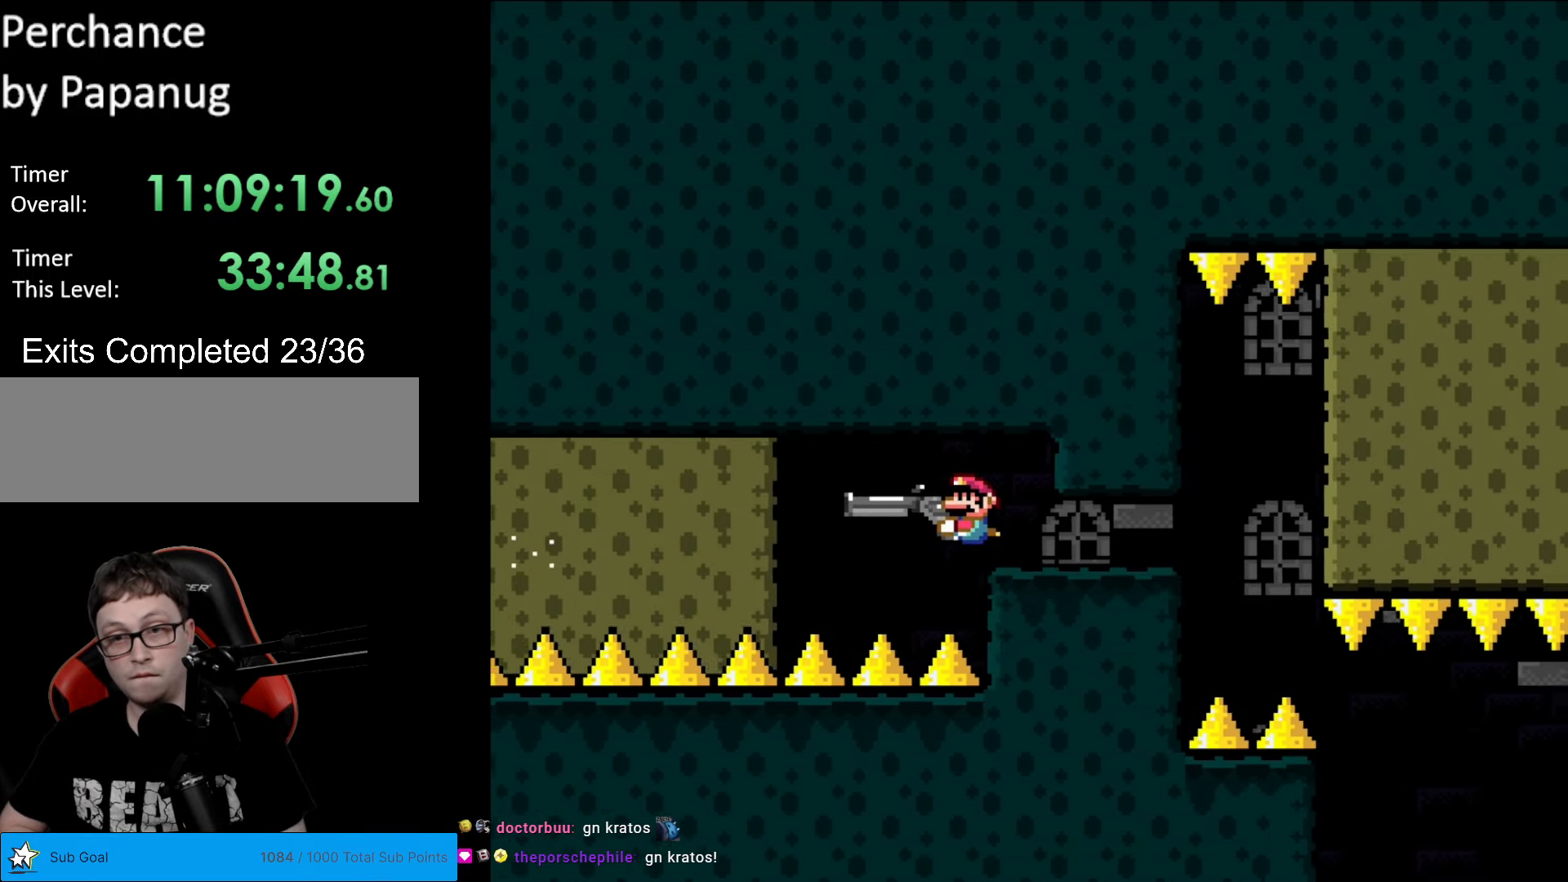
{"buttons": ["Y", "DPAD_RIGHT"], "events": [[70, "DPAD_LEFT", "up"], [122, "DPAD_RIGHT", "down"], [227, "DPAD_DOWN", "down"], [420, "DPAD_DOWN", "up"]]}
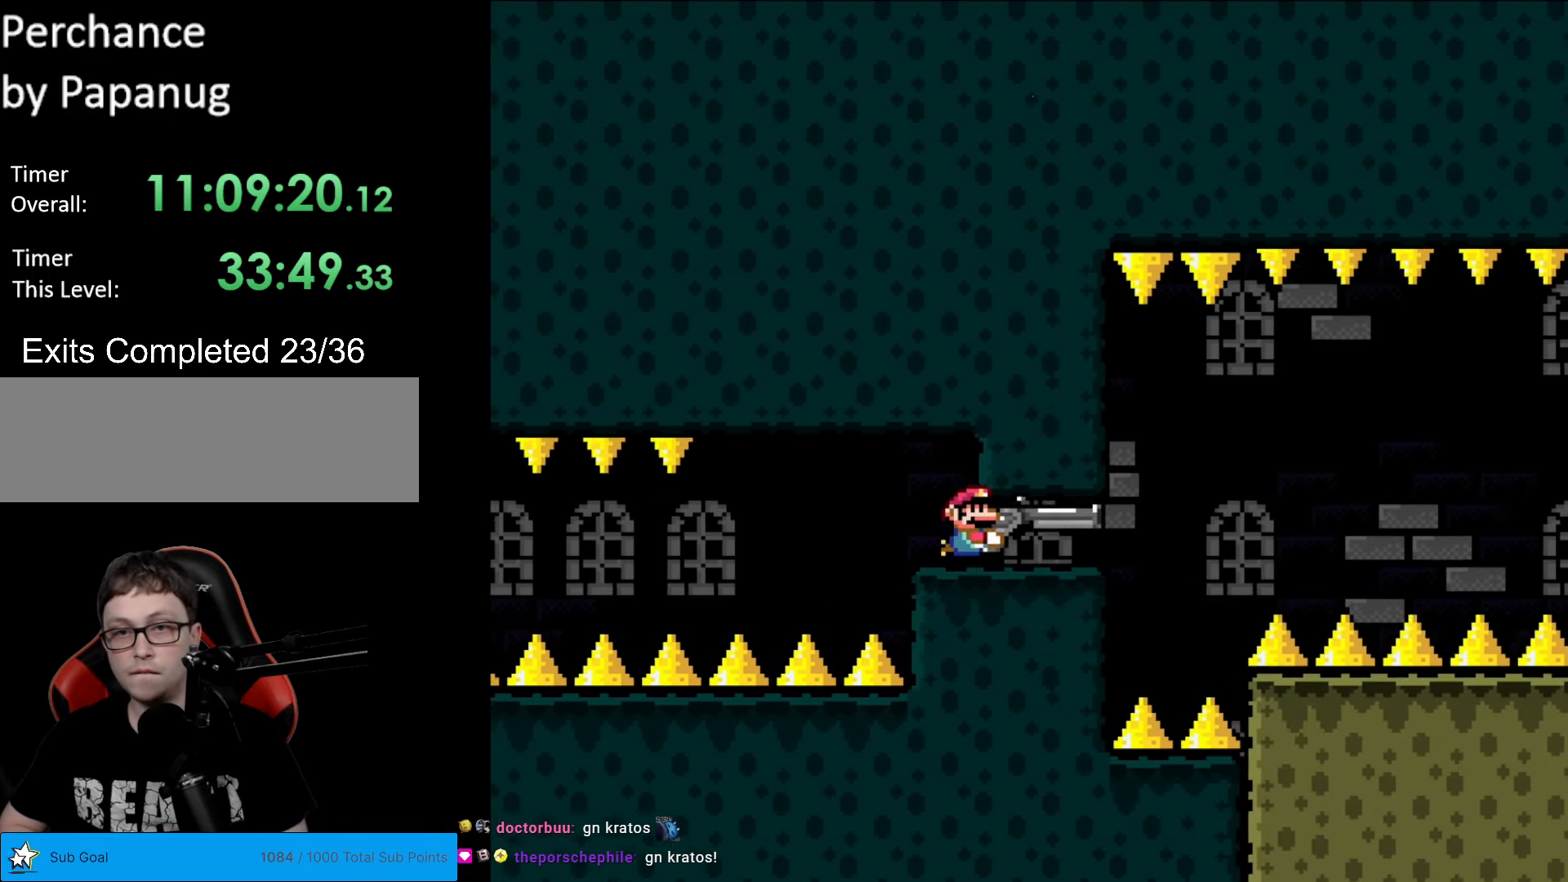
{"buttons": ["Y"], "events": [[175, "DPAD_RIGHT", "up"]]}
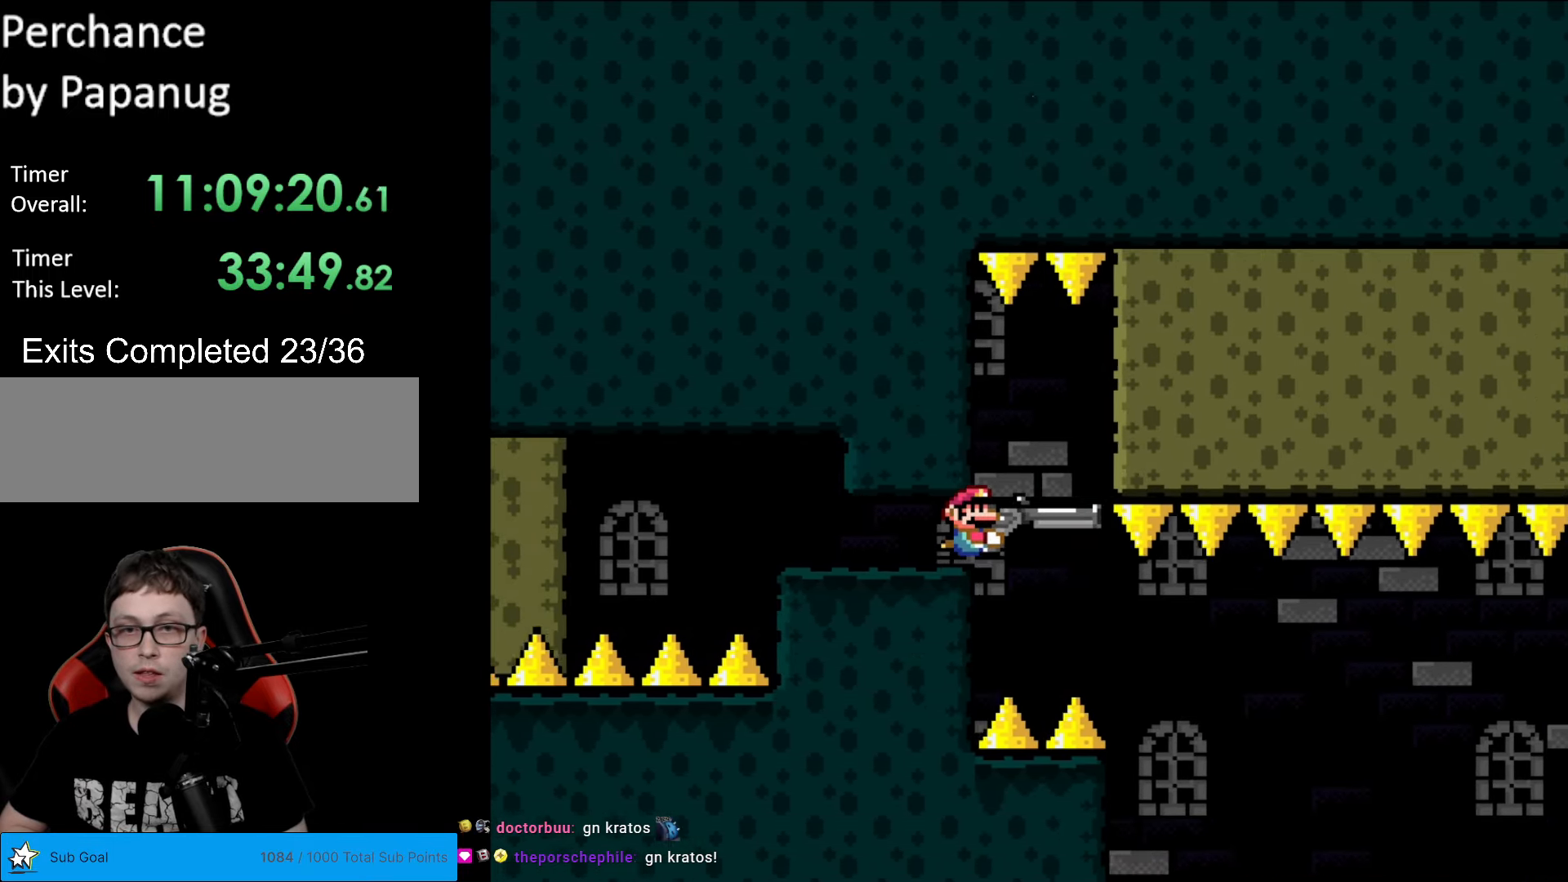
{"buttons": ["Y", "DPAD_LEFT"], "events": [[245, "DPAD_LEFT", "down"]]}
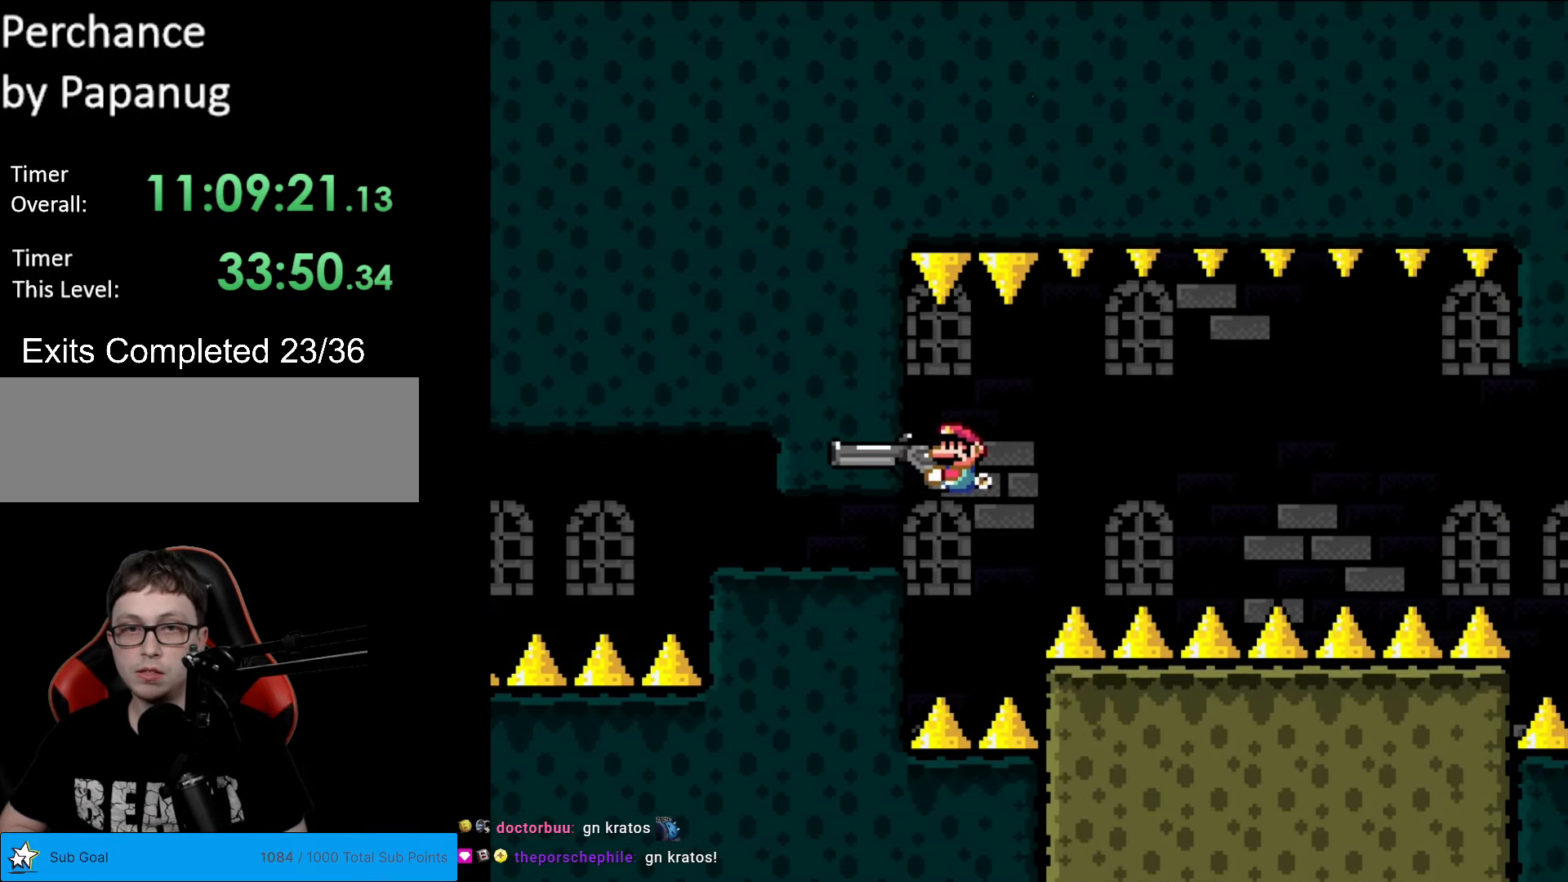
{"buttons": ["Y", "DPAD_DOWN"], "events": [[70, "DPAD_LEFT", "up"], [368, "DPAD_DOWN", "down"]]}
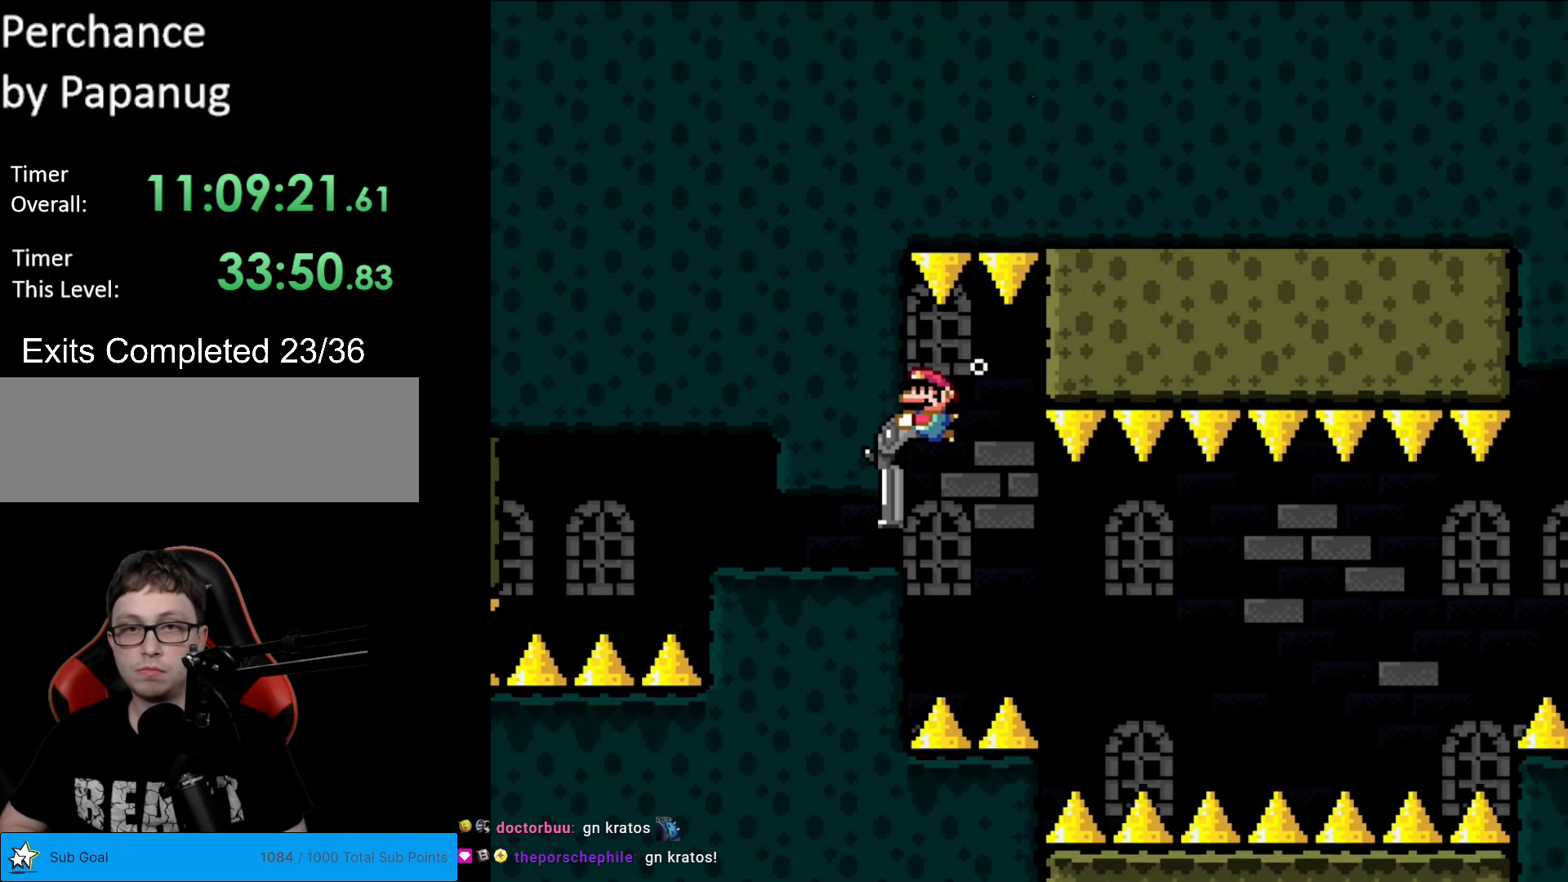
{"buttons": ["Y"], "events": [[70, "DPAD_DOWN", "up"], [315, "L1", "down"], [420, "L1", "up"]]}
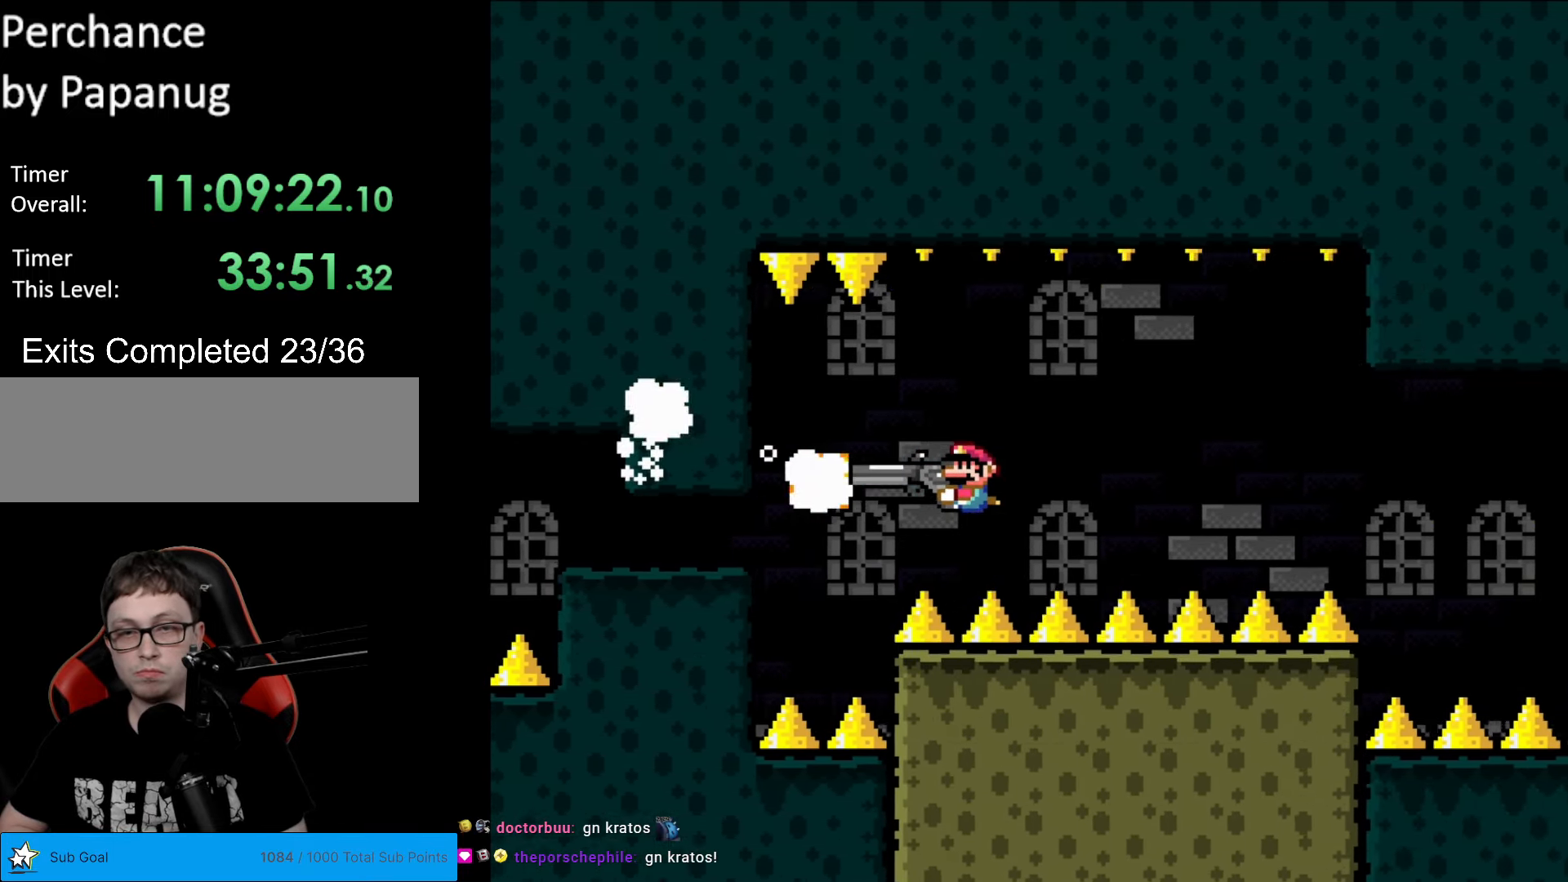
{"buttons": ["Y", "DPAD_LEFT"], "events": [[18, "L1", "down"], [70, "L1", "up"], [175, "L1", "down"], [280, "L1", "up"], [368, "L1", "down"], [420, "L1", "up"], [438, "DPAD_LEFT", "down"]]}
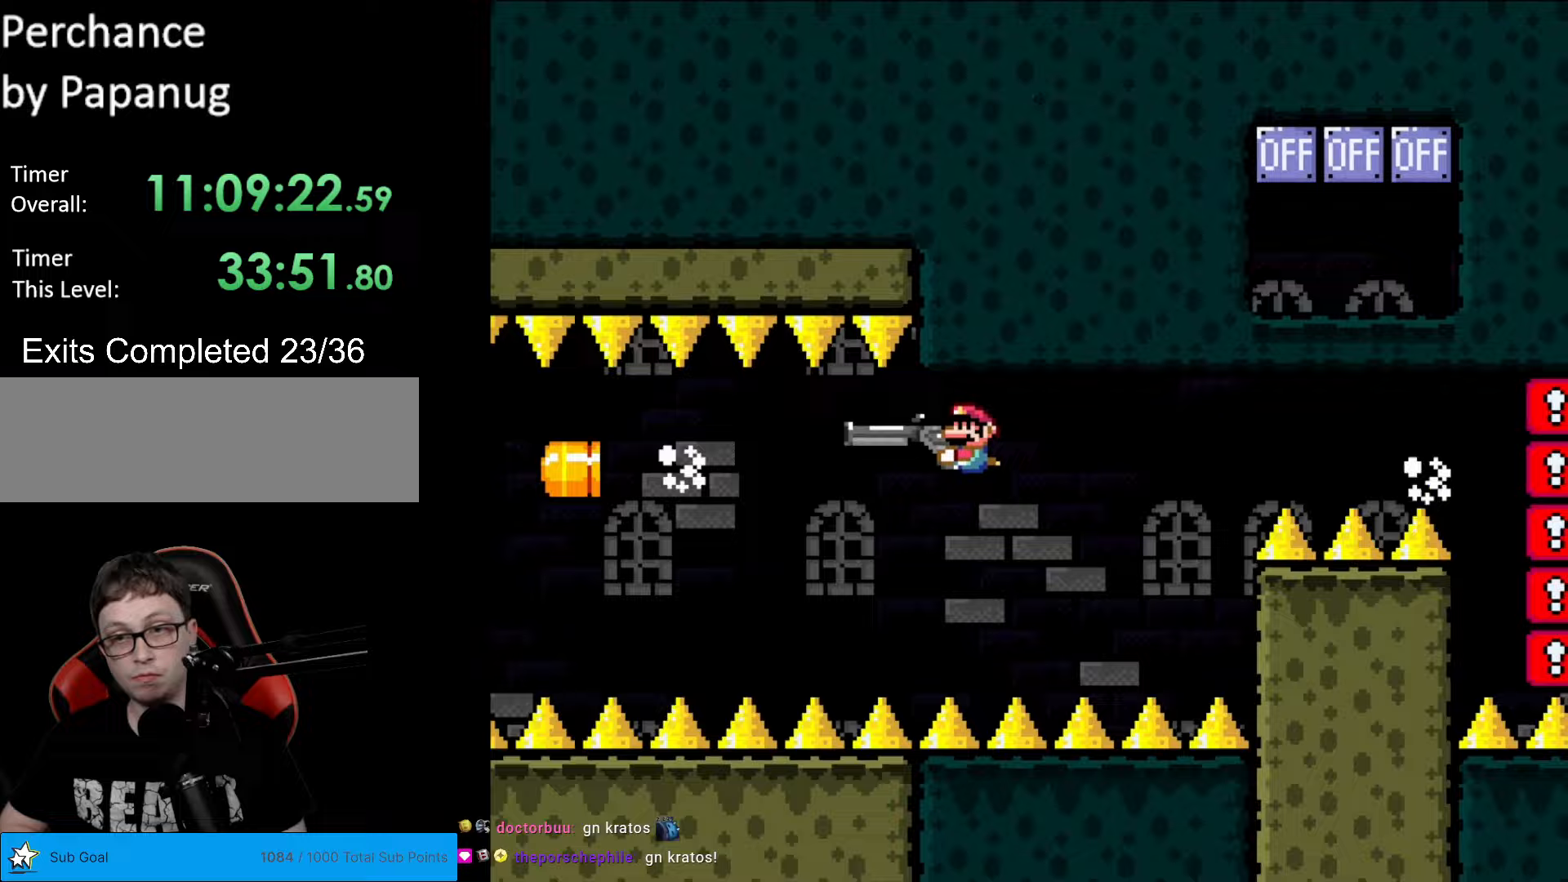
{"buttons": ["Y", "DPAD_LEFT"], "events": []}
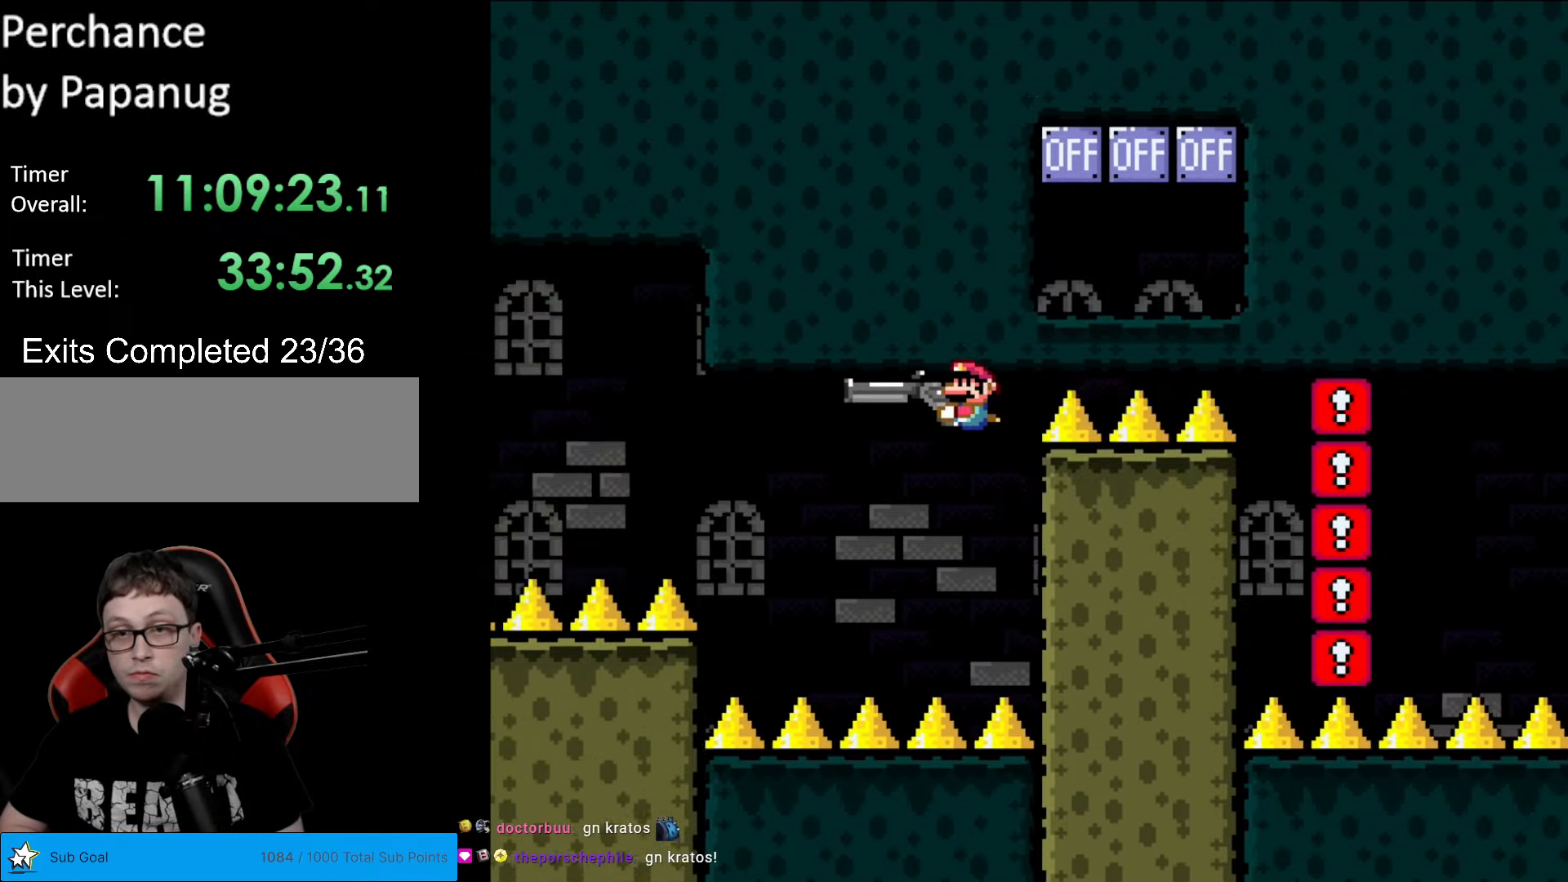
{"buttons": ["Y"], "events": [[245, "DPAD_LEFT", "up"], [333, "DPAD_RIGHT", "down"], [455, "DPAD_RIGHT", "up"]]}
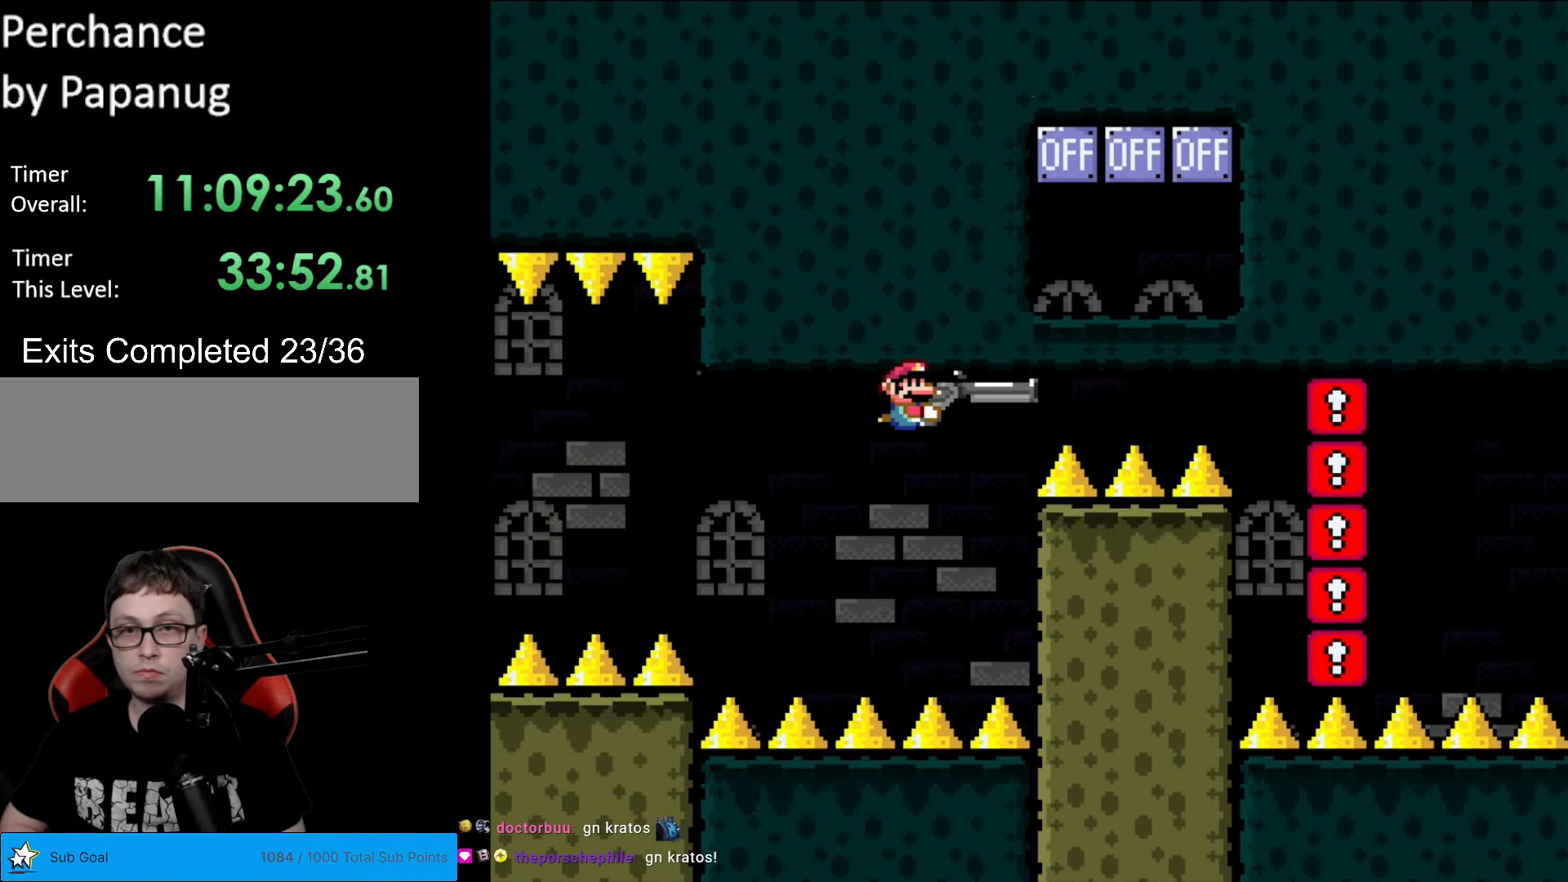
{"buttons": ["Y", "DPAD_RIGHT"], "events": [[122, "DPAD_LEFT", "down"], [332, "DPAD_LEFT", "up"], [420, "DPAD_RIGHT", "down"]]}